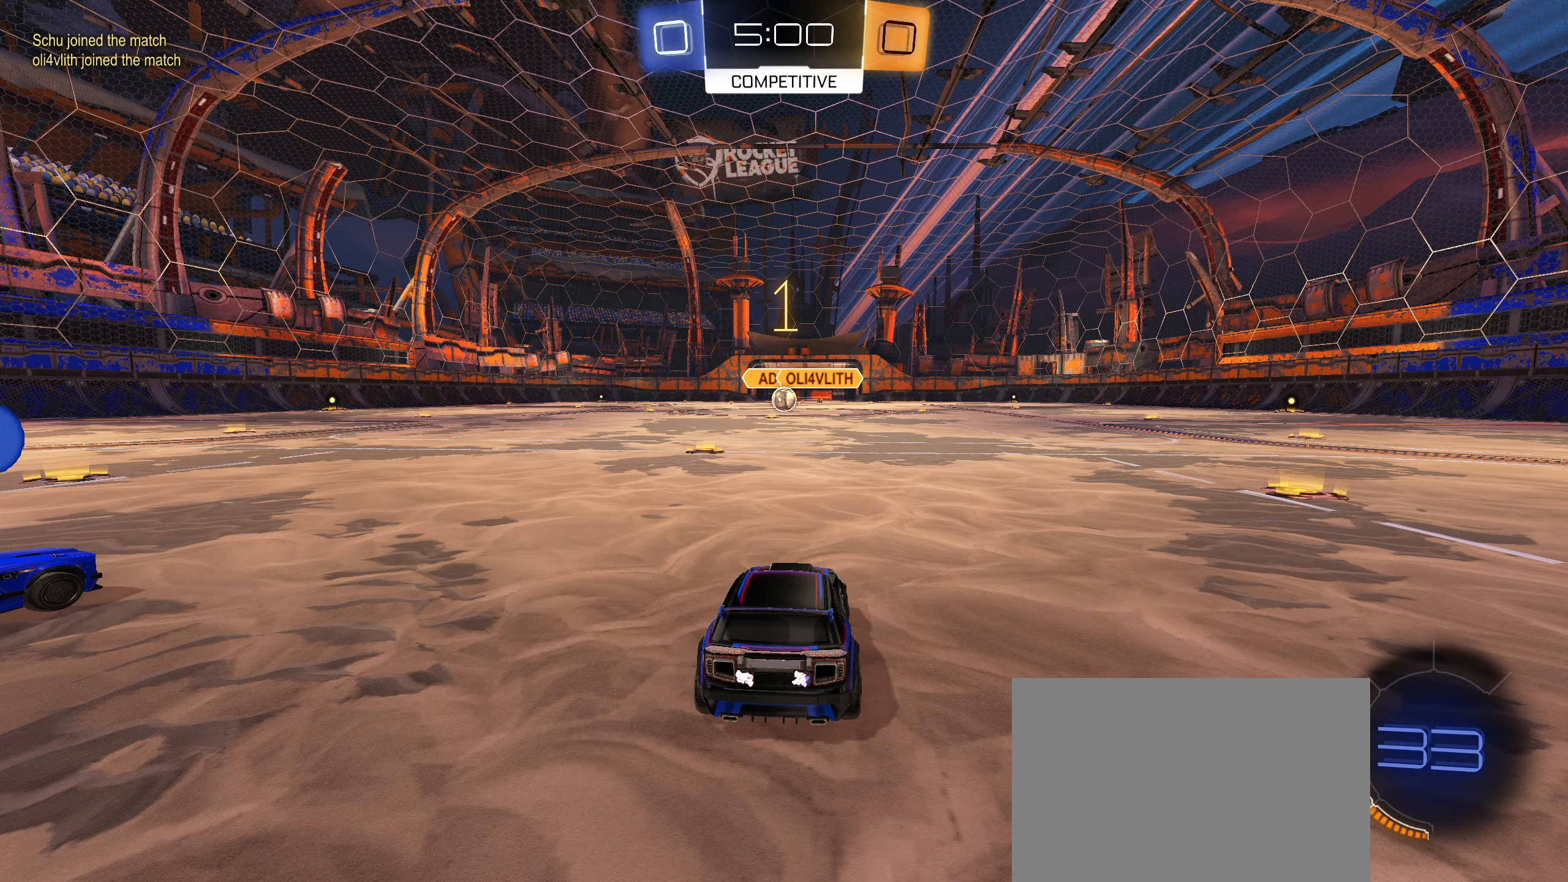
Gameplay with a controller (PlayStation layout); each line is a JSON object with the inputs held at the frame after it. "events" lists button and stick changes between this image and that frame as [ms after this image, input, new state], when the widget could be followed in between.
{"buttons": ["R2"], "left_stick": "center", "right_stick": "center", "events": [[367, "R2", "down"], [417, "CIRCLE", "down"], [500, "CIRCLE", "up"]]}
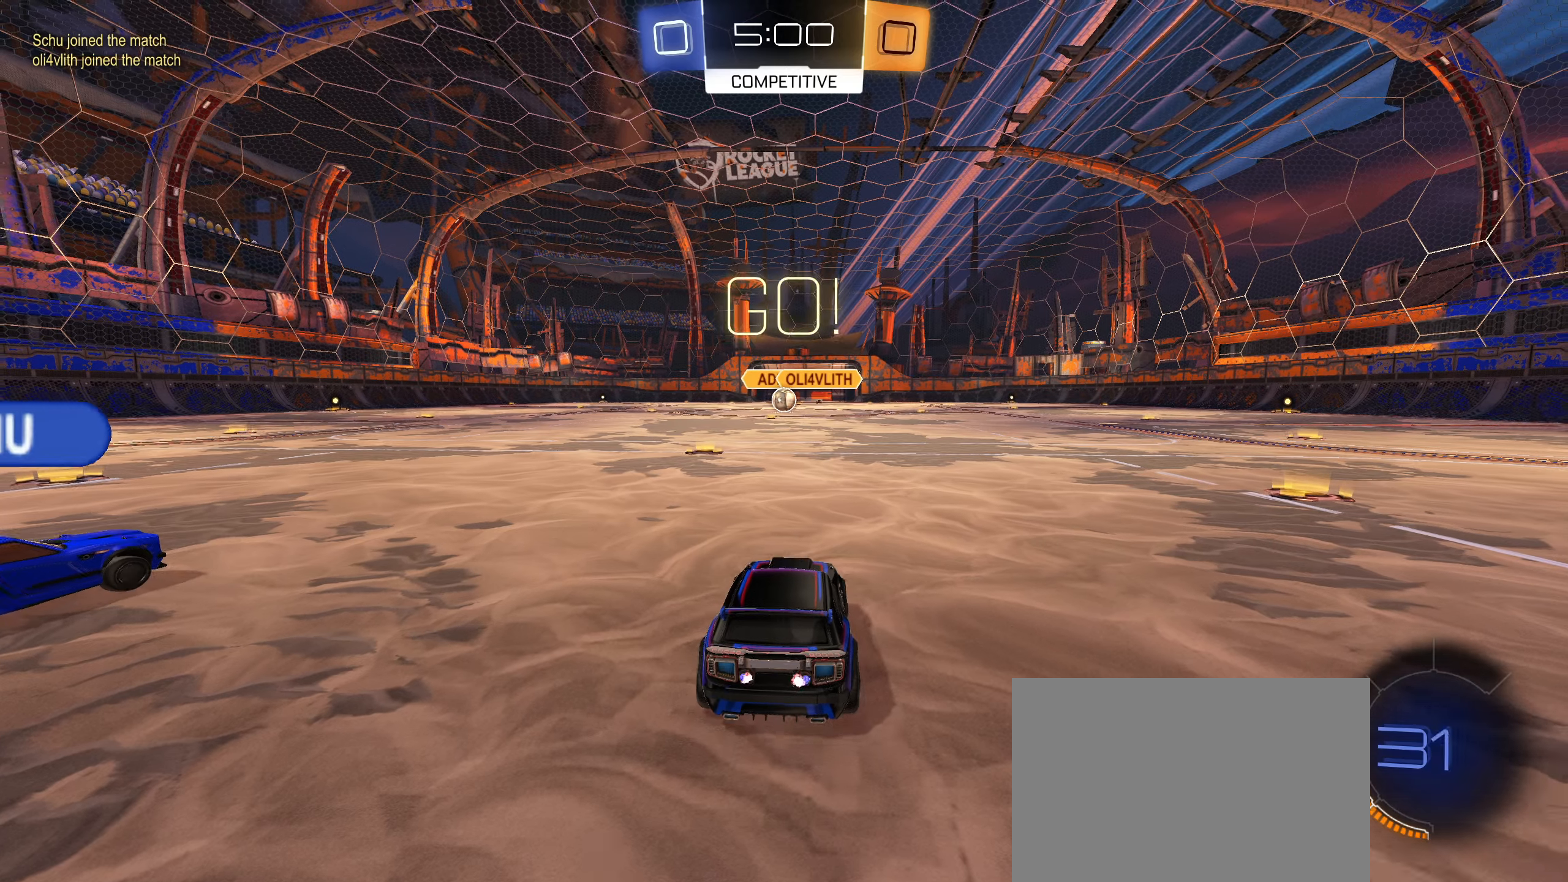
{"buttons": ["R2"], "left_stick": "center", "right_stick": "center", "events": [[250, "left_stick", "down-left"], [350, "left_stick", "center"]]}
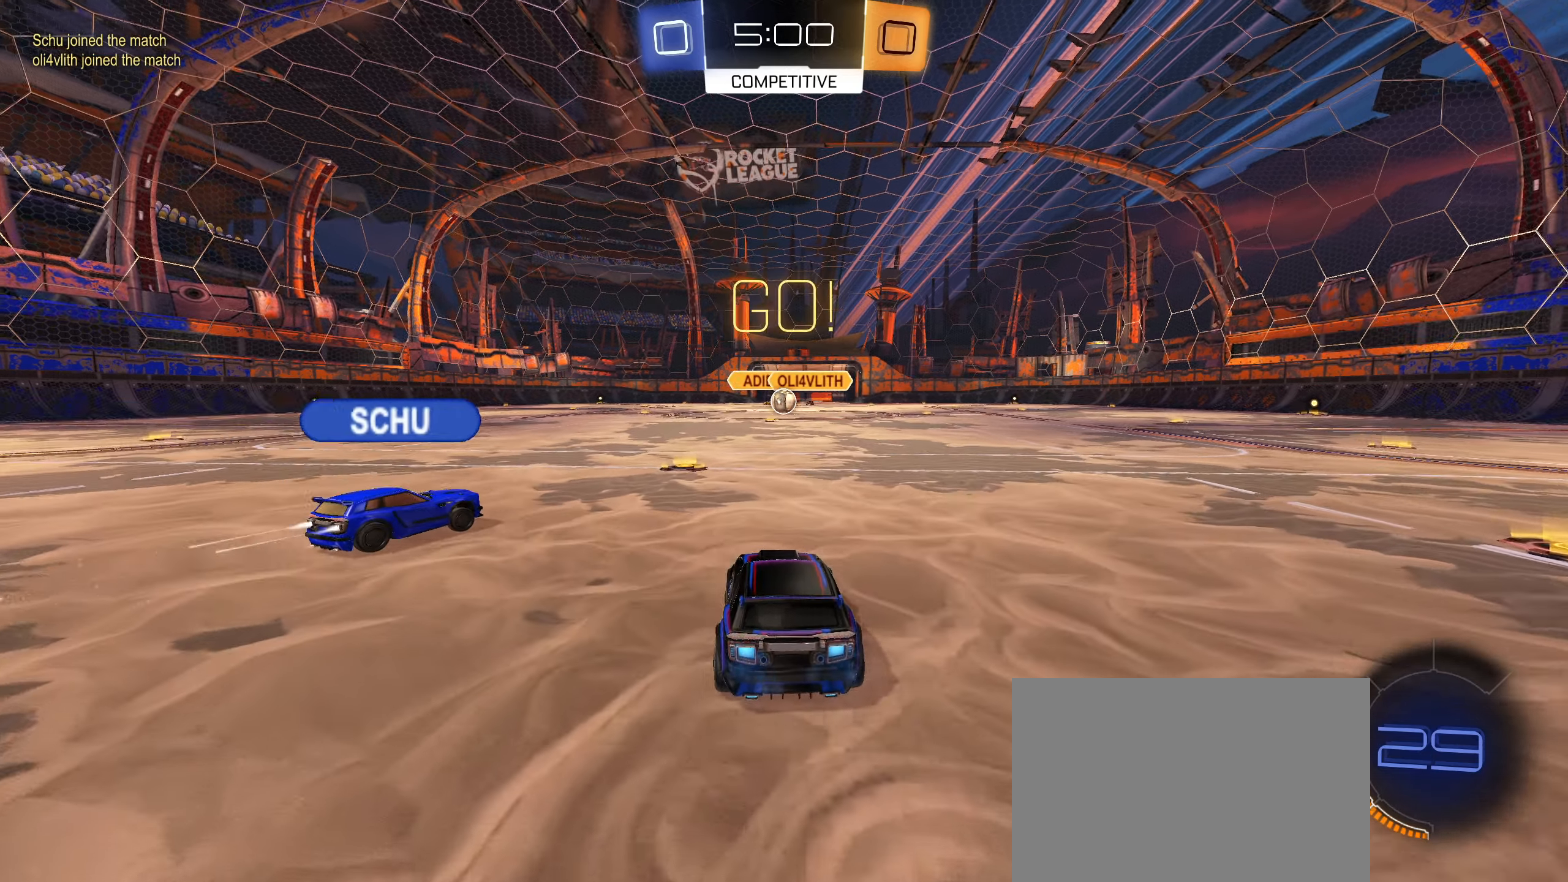
{"buttons": ["R2"], "left_stick": "center", "right_stick": "center", "events": [[317, "left_stick", "left"], [417, "left_stick", "center"]]}
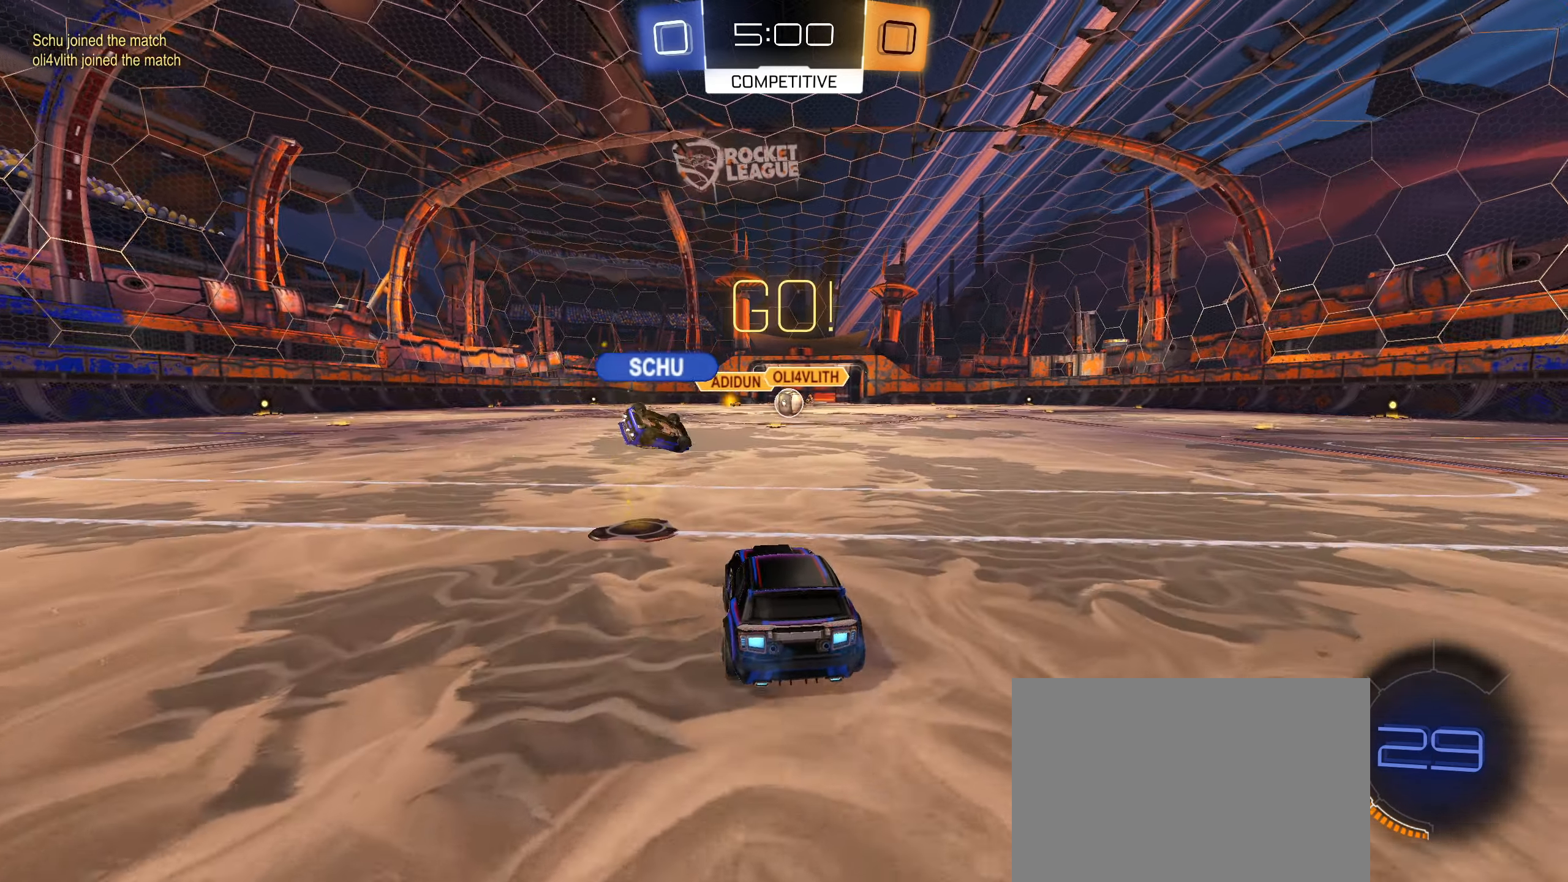
{"buttons": ["R2"], "left_stick": "right", "right_stick": "center", "events": [[100, "left_stick", "down-left"], [234, "left_stick", "center"], [384, "left_stick", "right"]]}
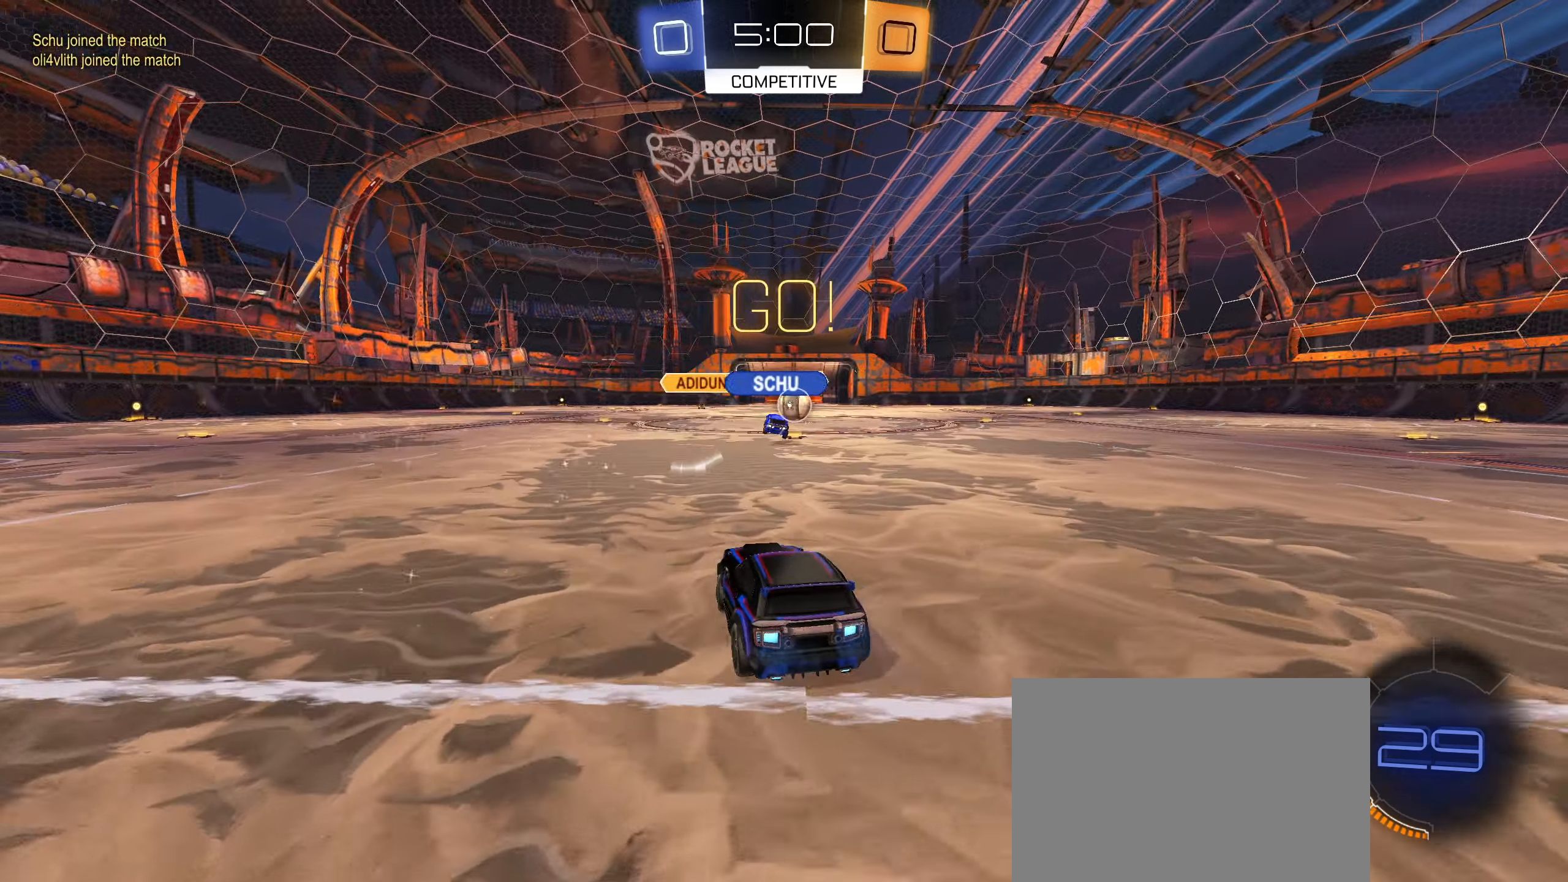
{"buttons": ["R2"], "left_stick": "right", "right_stick": "center", "events": [[84, "left_stick", "down-left"], [167, "left_stick", "center"], [250, "R2", "up"], [367, "R2", "down"], [450, "left_stick", "right"]]}
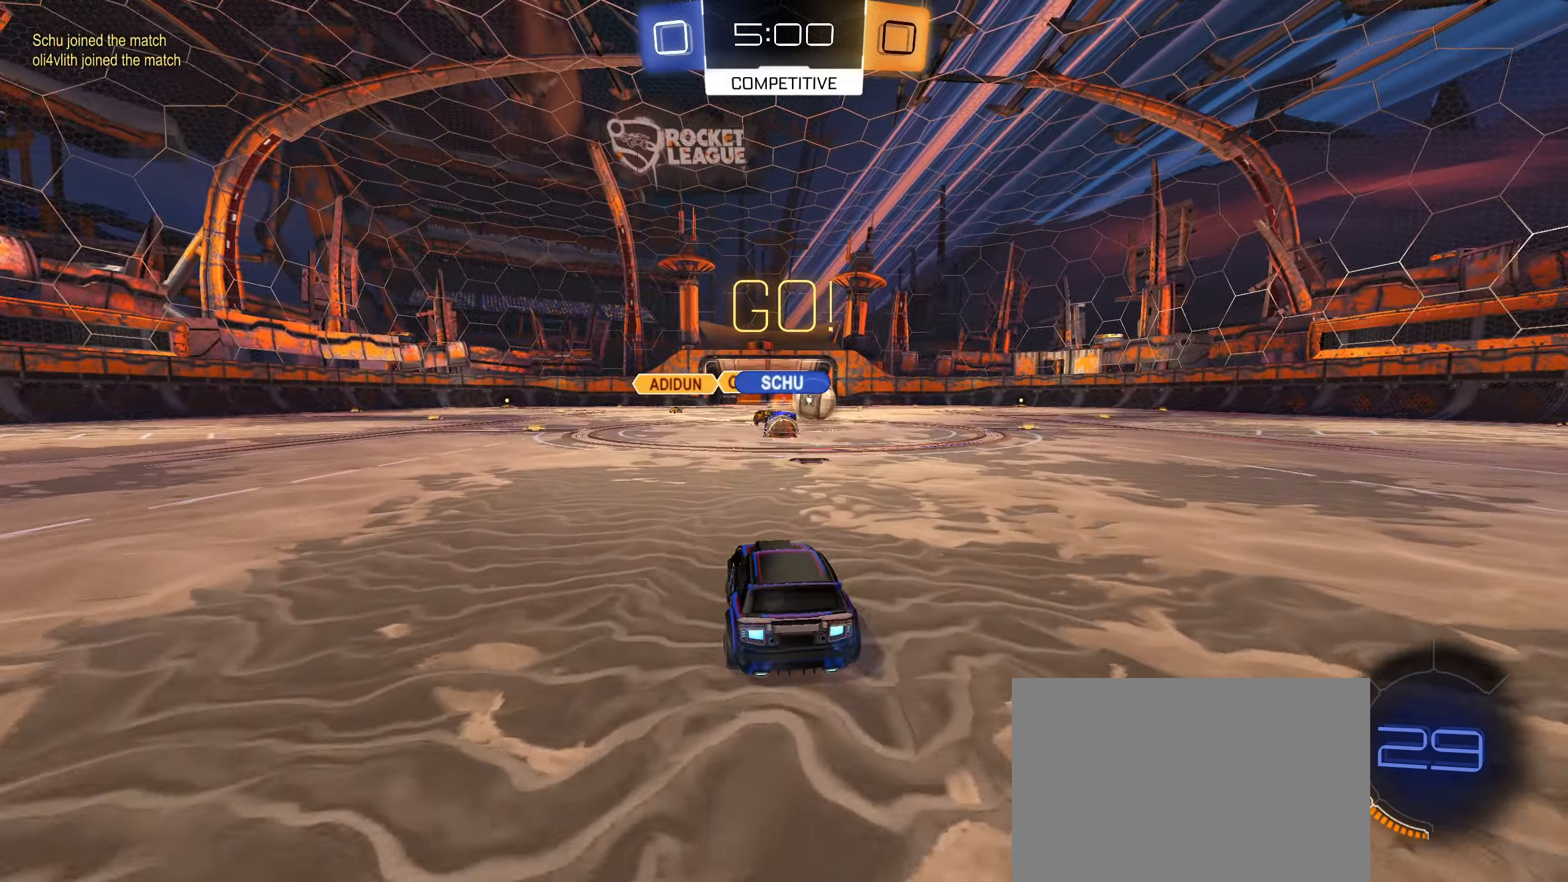
{"buttons": ["R2"], "left_stick": "right", "right_stick": "center", "events": [[100, "L1", "down"], [184, "L1", "up"]]}
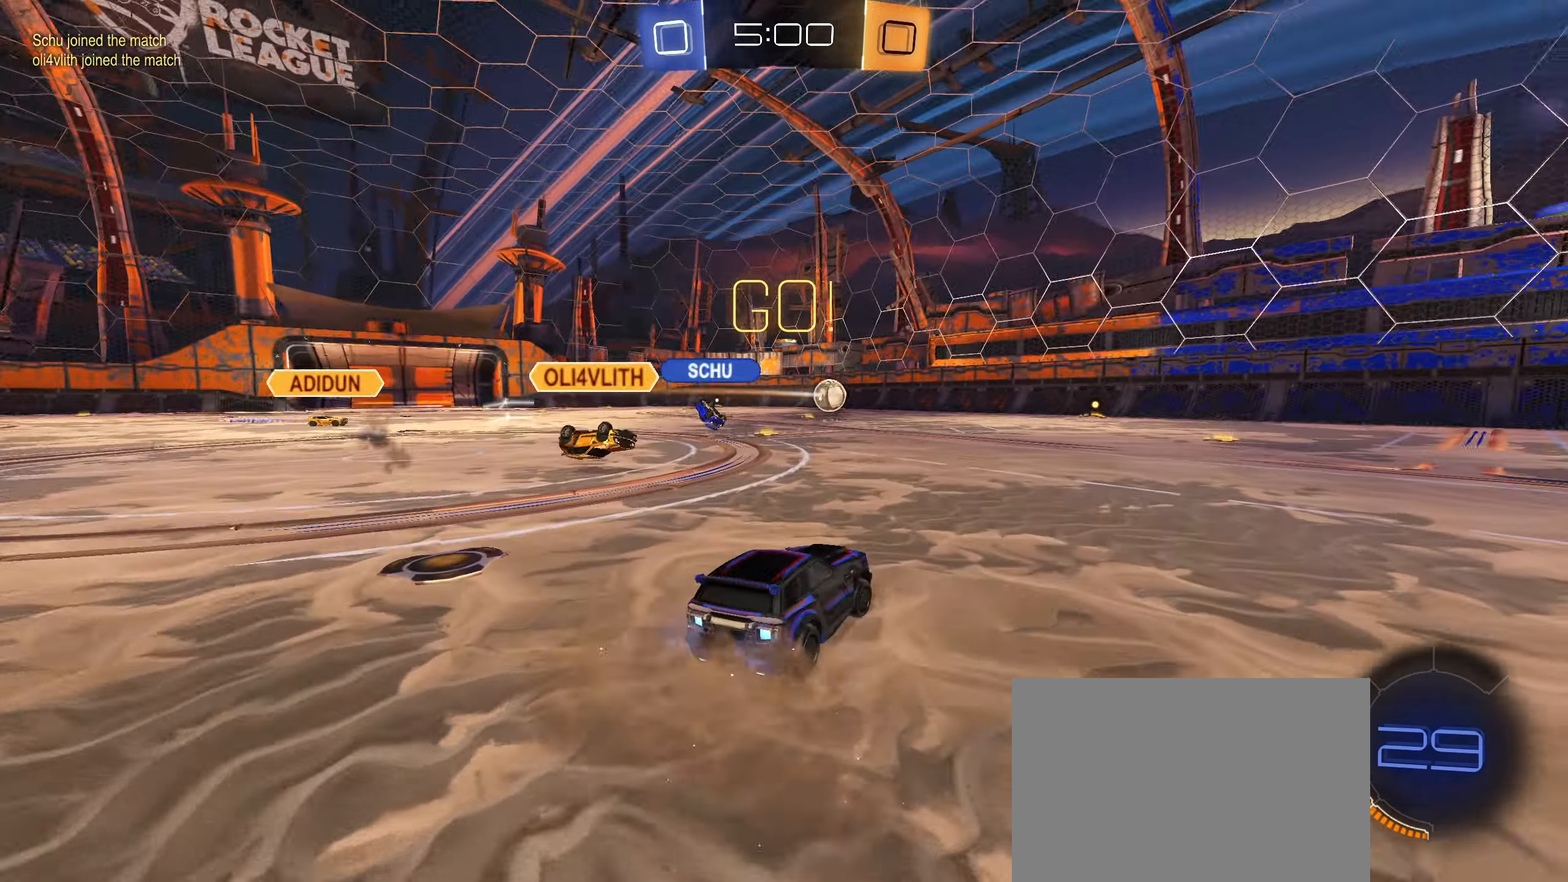
{"buttons": ["R2"], "left_stick": "right", "right_stick": "center", "events": [[50, "CIRCLE", "down"], [67, "R2", "up"], [67, "left_stick", "down-left"], [184, "left_stick", "center"], [234, "left_stick", "right"], [350, "CIRCLE", "up"], [400, "R2", "down"]]}
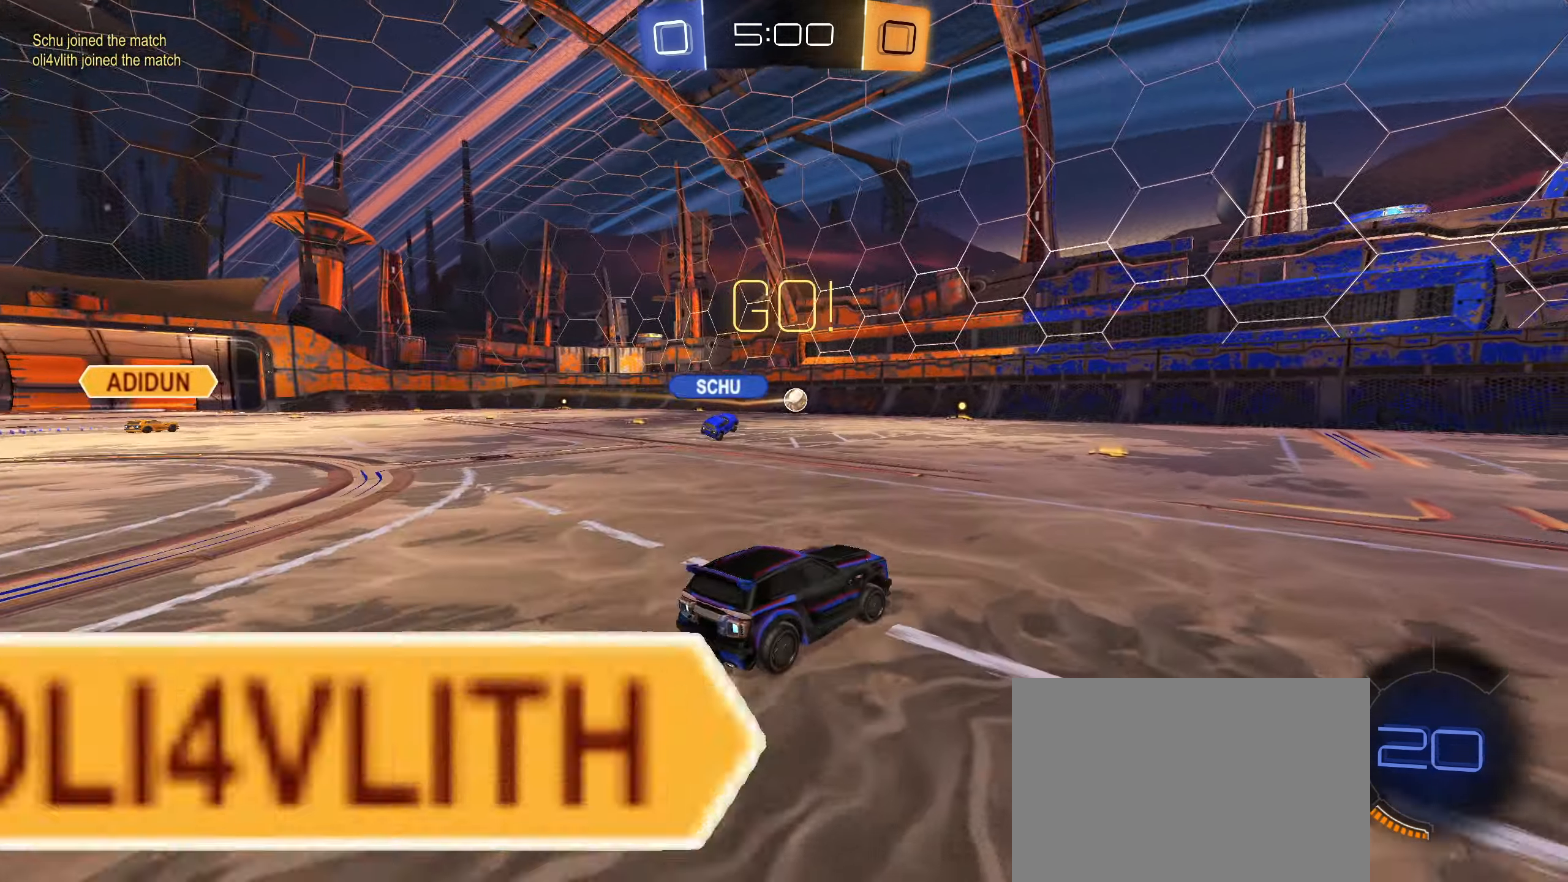
{"buttons": ["L1", "R2"], "left_stick": "left", "right_stick": "center", "events": [[50, "left_stick", "down-left"], [150, "left_stick", "center"], [384, "left_stick", "left"], [434, "L1", "down"]]}
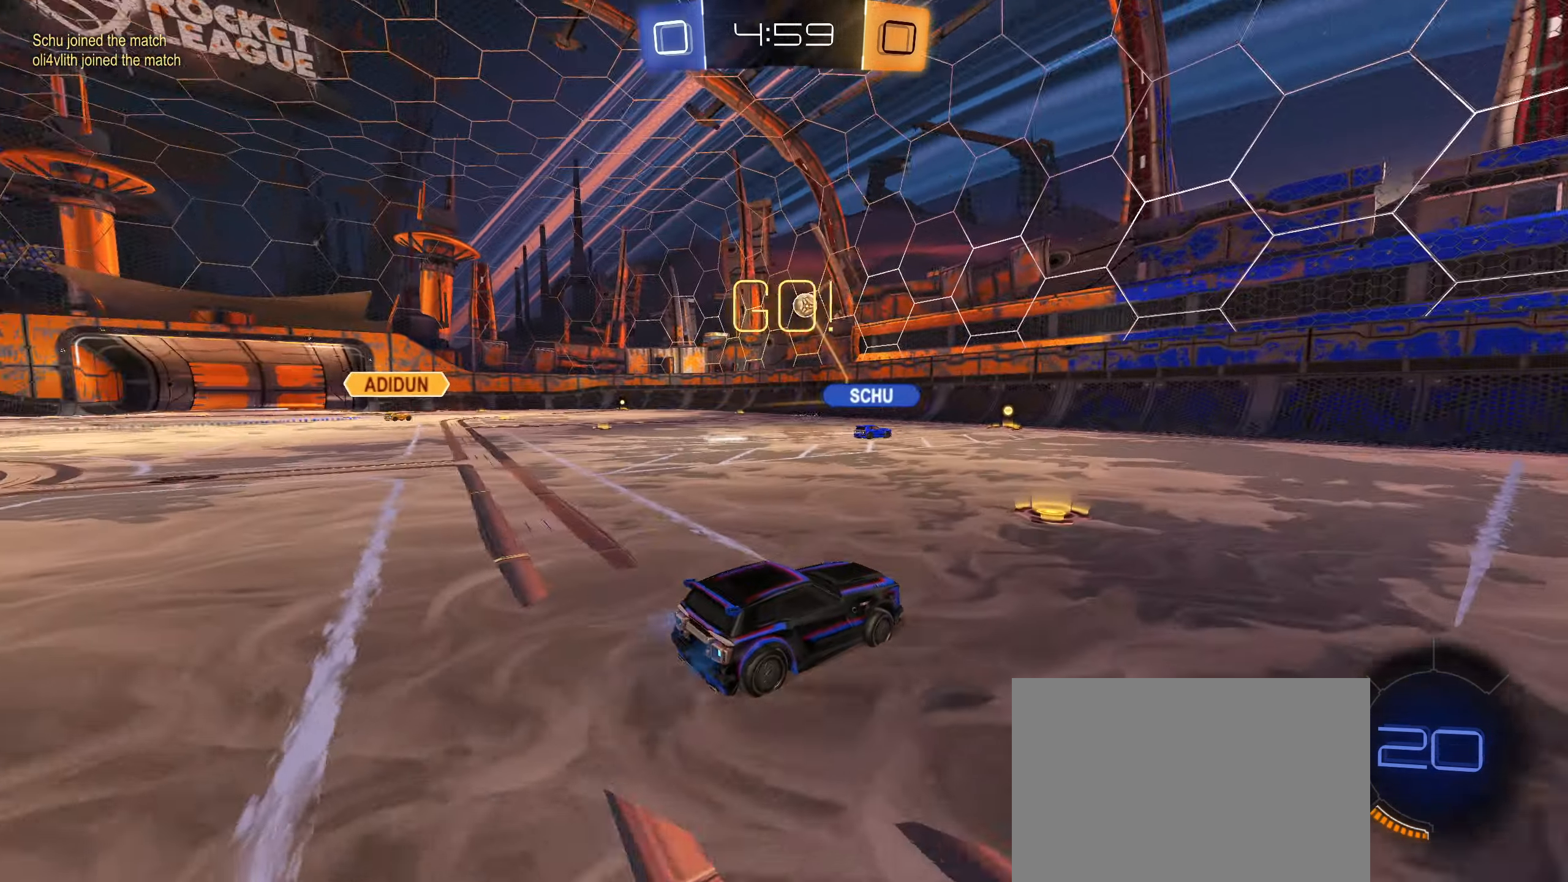
{"buttons": ["R2"], "left_stick": "center", "right_stick": "center", "events": [[100, "L1", "up"], [467, "left_stick", "center"]]}
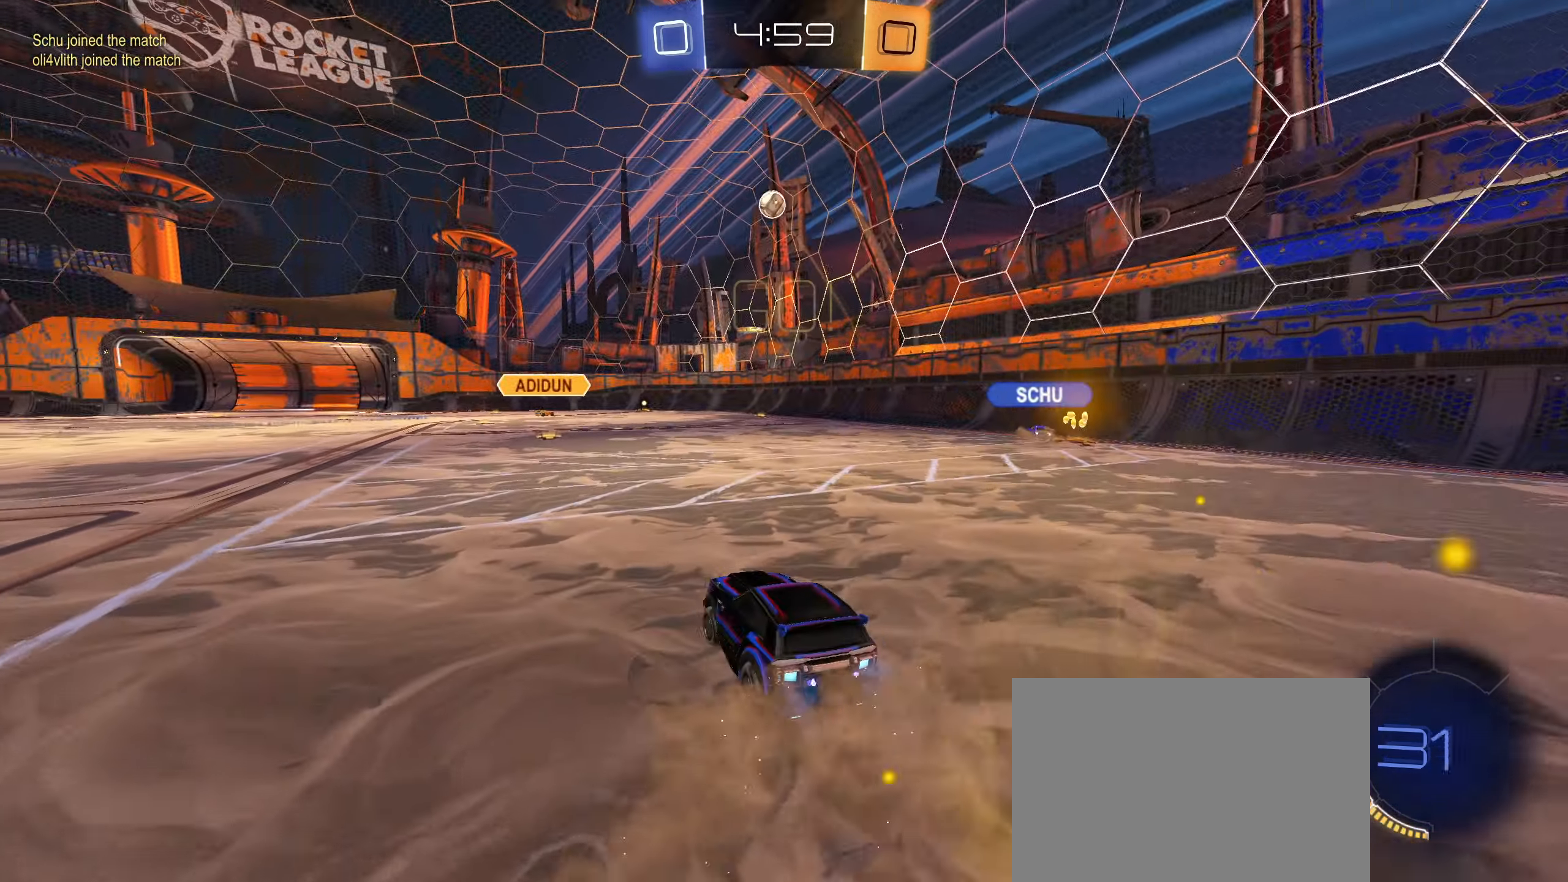
{"buttons": ["R2"], "left_stick": "left", "right_stick": "left", "events": [[184, "left_stick", "down-left"], [366, "left_stick", "left"], [366, "right_stick", "left"], [433, "L1", "down"], [483, "L1", "up"]]}
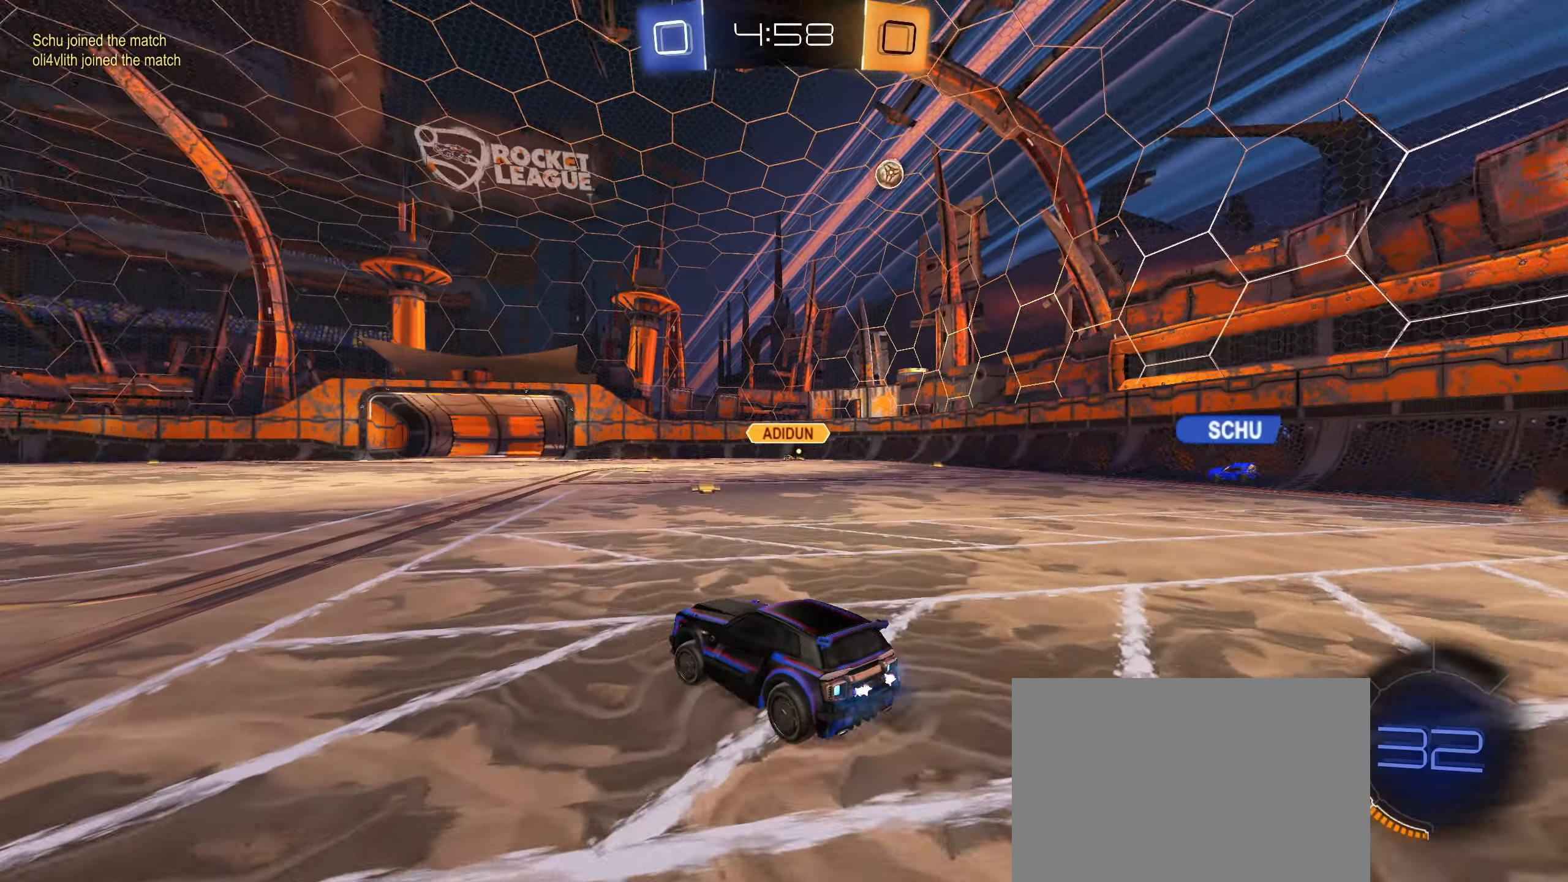
{"buttons": ["R2"], "left_stick": "center", "right_stick": "center", "events": [[450, "left_stick", "center"], [483, "right_stick", "center"]]}
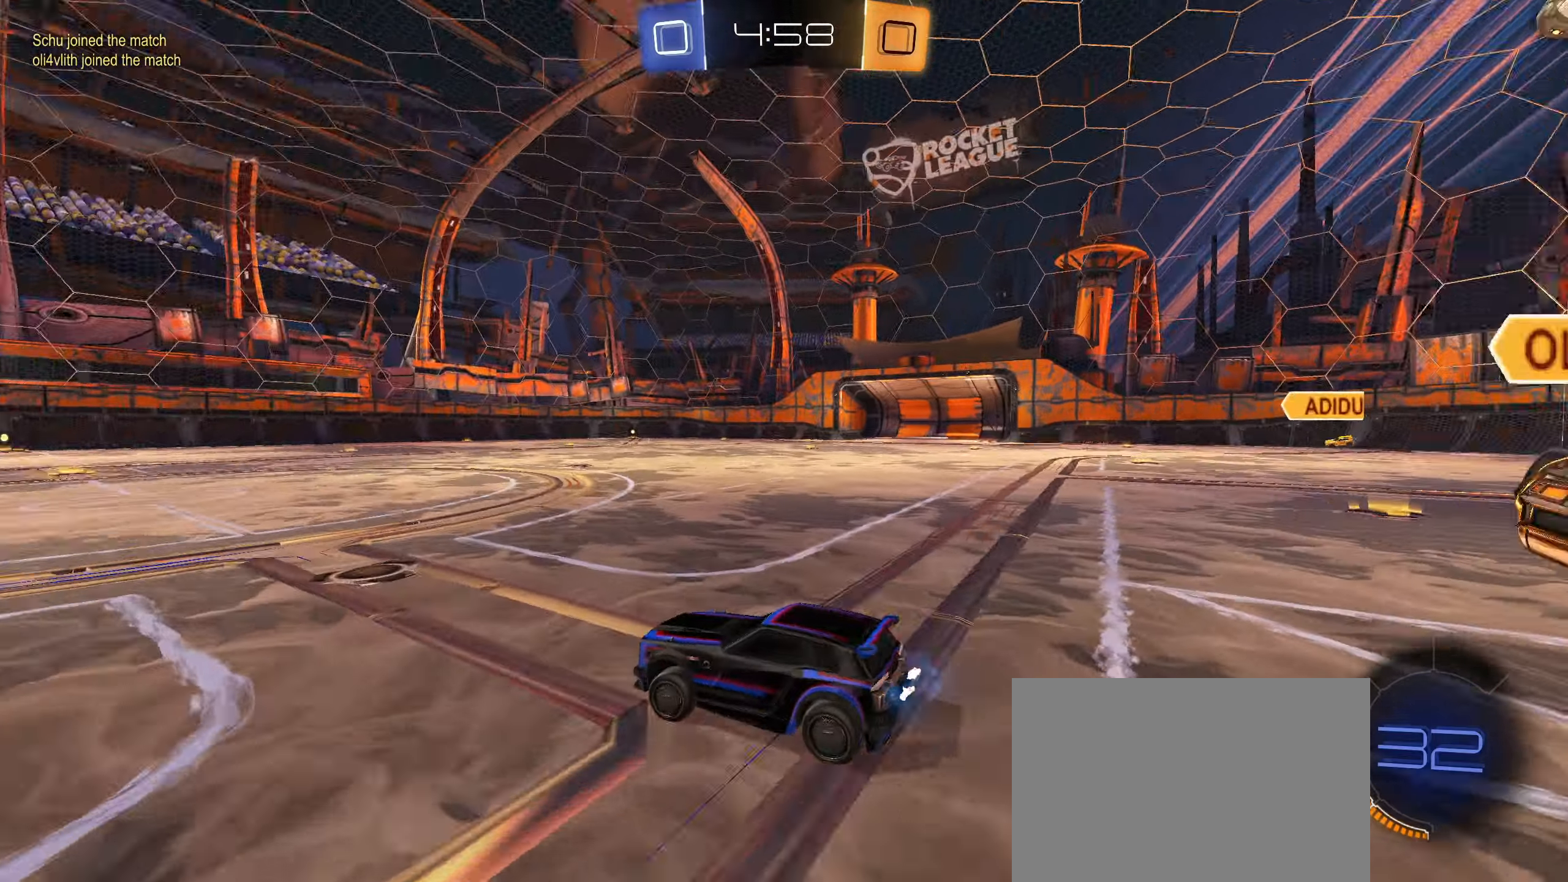
{"buttons": ["R2"], "left_stick": "center", "right_stick": "center", "events": [[133, "left_stick", "right"], [200, "L1", "down"], [250, "L1", "up"], [500, "left_stick", "center"]]}
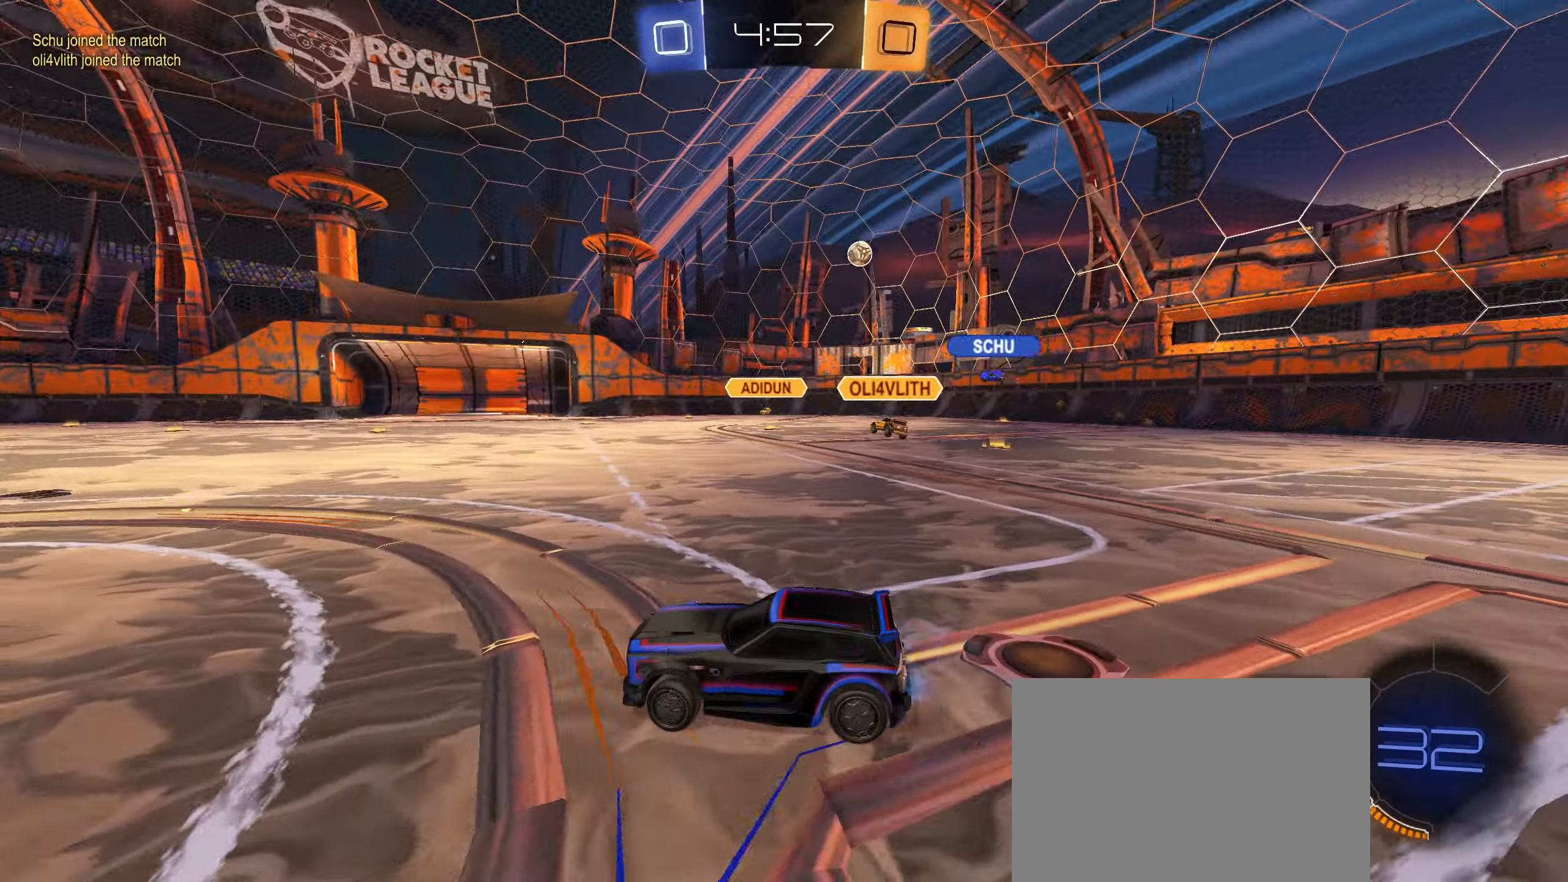
{"buttons": ["R2"], "left_stick": "center", "right_stick": "center", "events": [[283, "left_stick", "right"], [483, "left_stick", "center"]]}
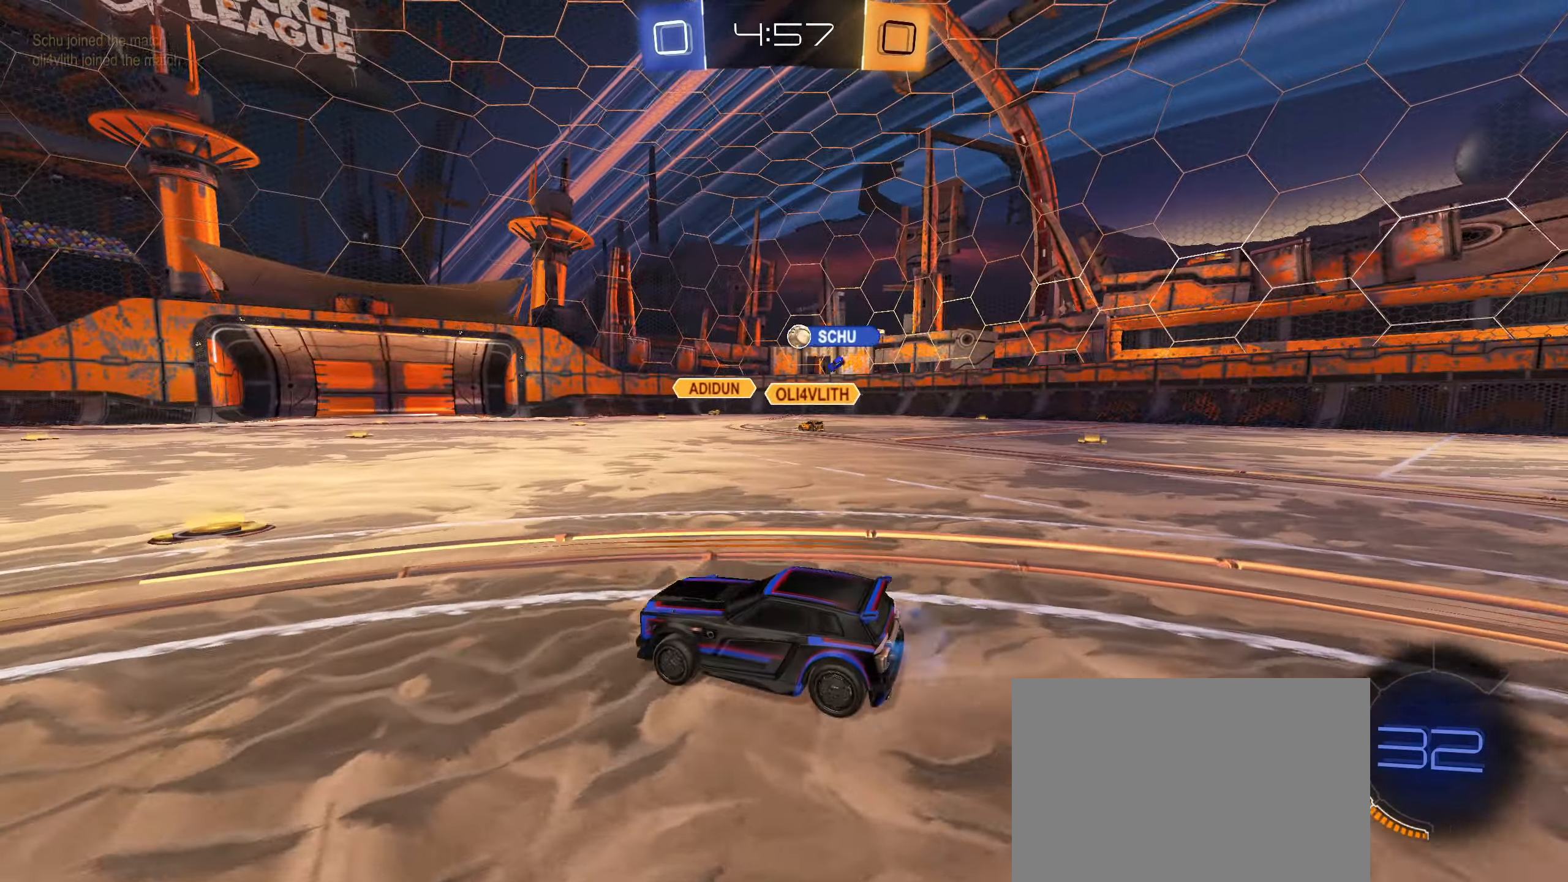
{"buttons": ["L1", "R2"], "left_stick": "right", "right_stick": "center", "events": [[416, "left_stick", "right"], [466, "L1", "down"]]}
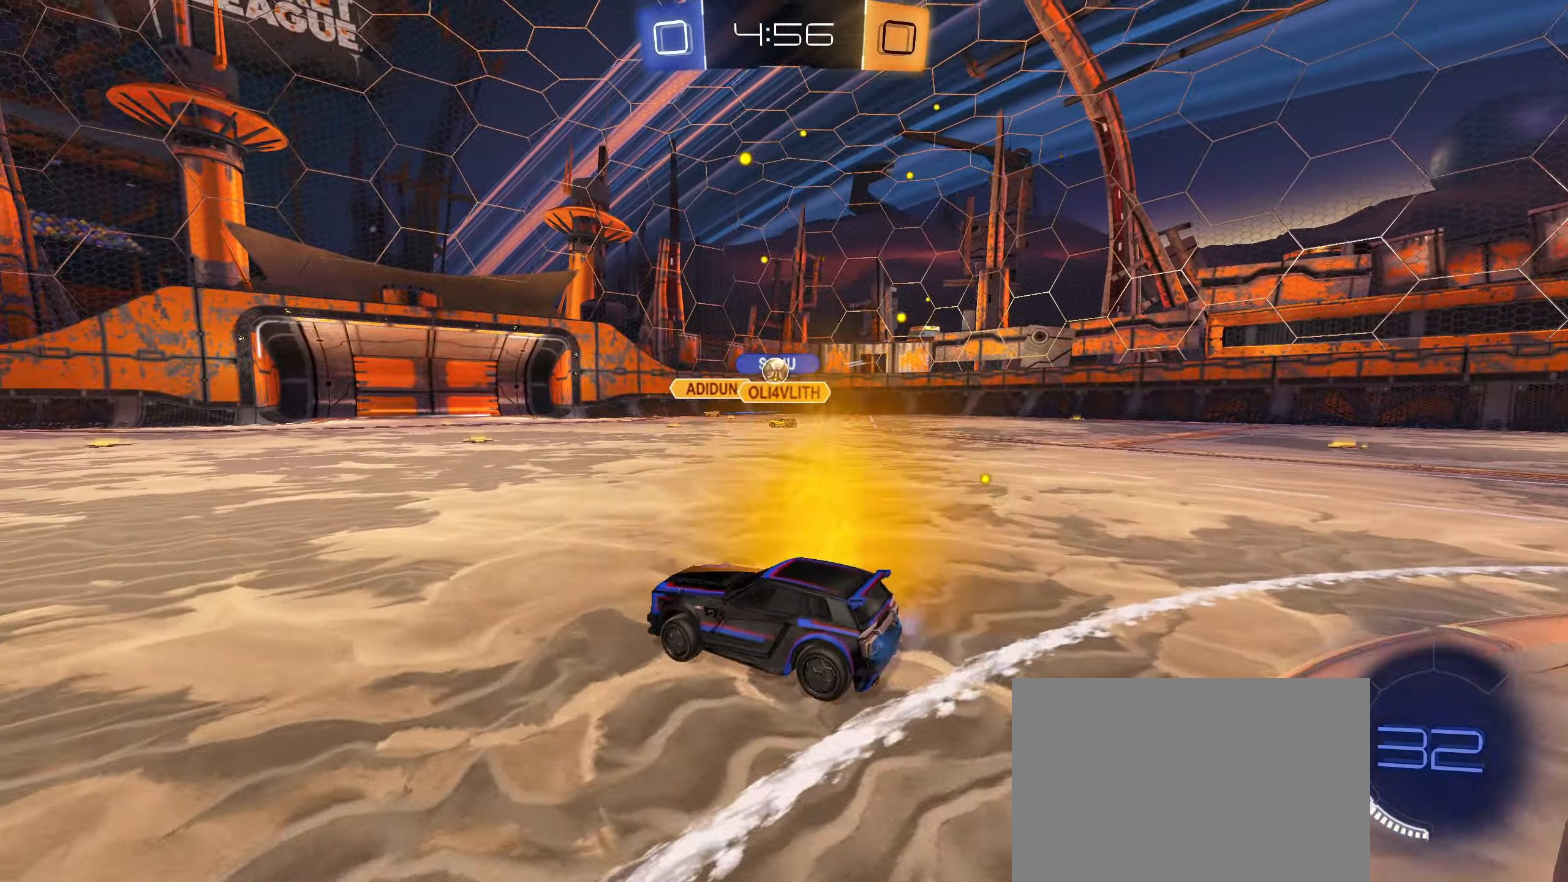
{"buttons": ["L2"], "left_stick": "center", "right_stick": "center", "events": [[33, "L1", "up"], [116, "left_stick", "down-left"], [216, "left_stick", "right"], [283, "R2", "up"], [383, "L2", "down"], [400, "left_stick", "center"]]}
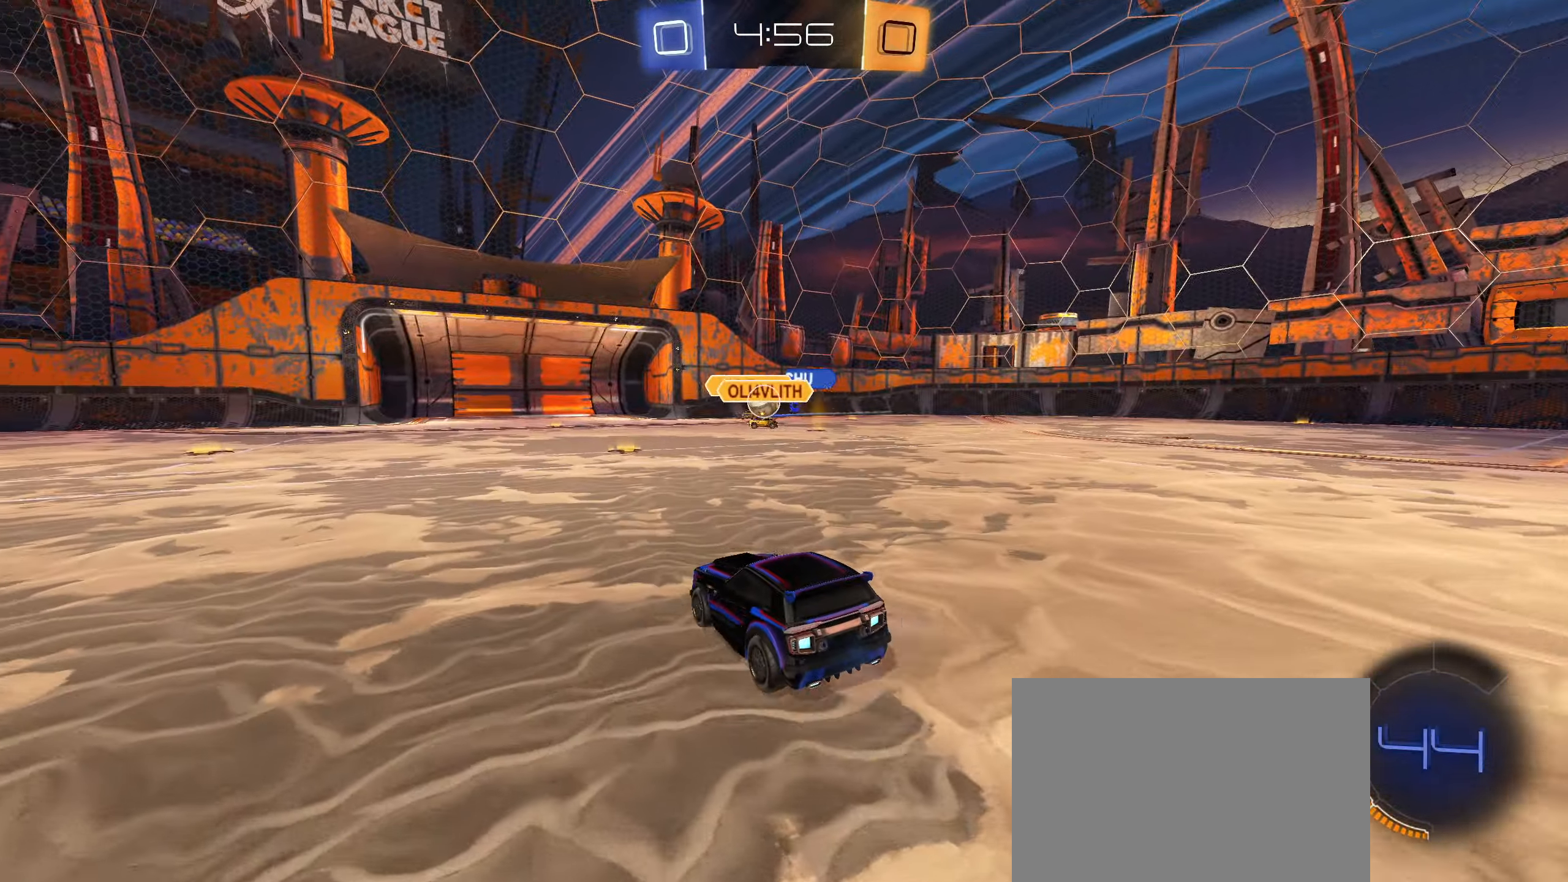
{"buttons": ["R2"], "left_stick": "left", "right_stick": "center", "events": [[150, "L2", "up"], [183, "R2", "down"], [233, "left_stick", "left"], [350, "left_stick", "down-right"], [433, "left_stick", "left"]]}
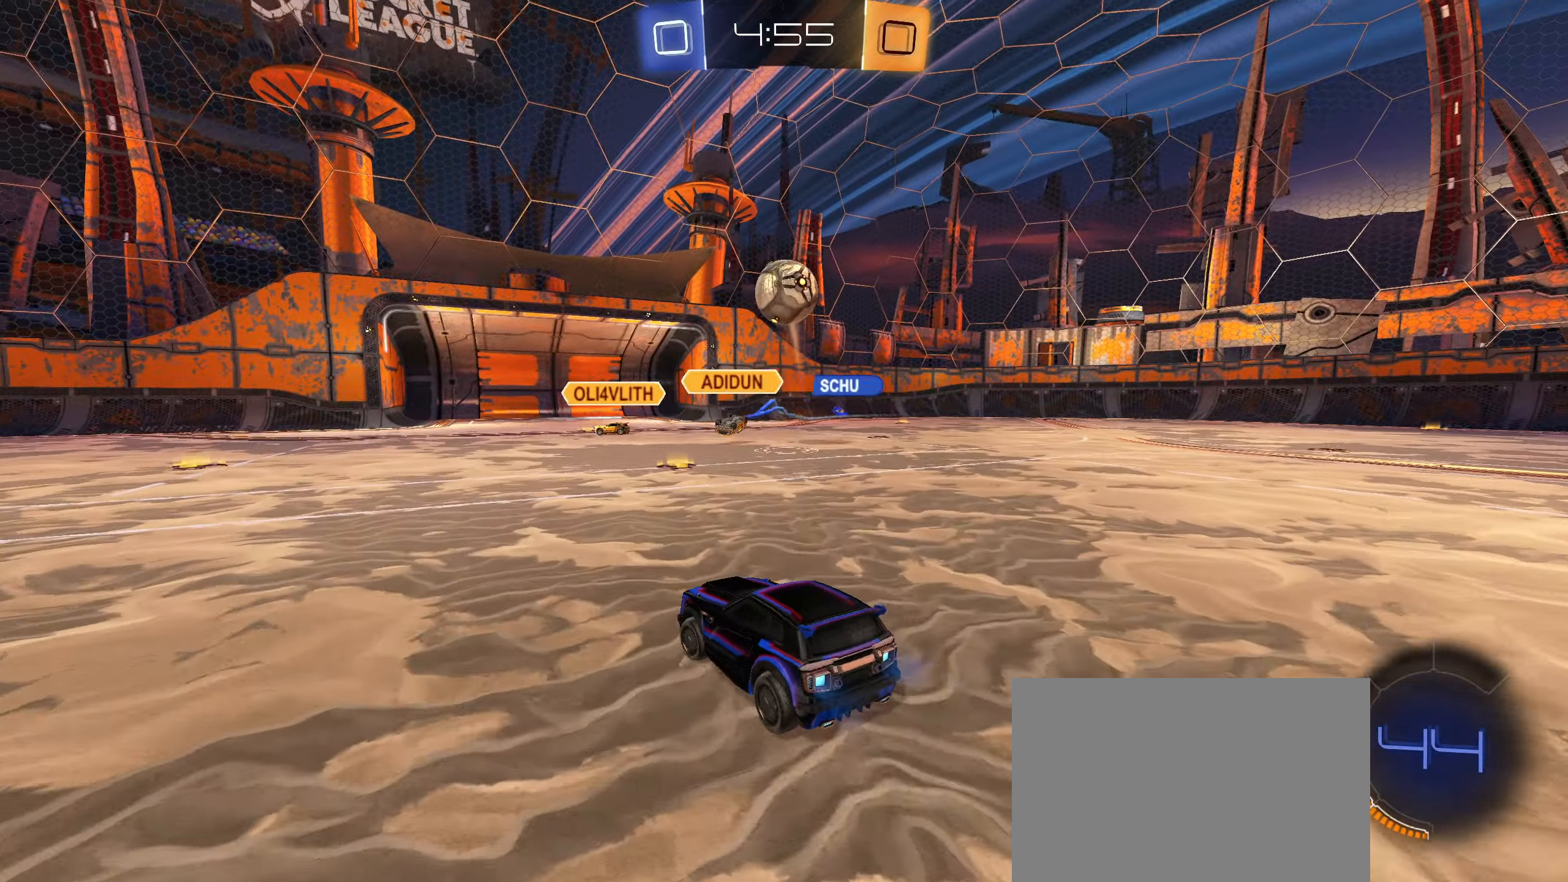
{"buttons": ["CIRCLE", "R2"], "left_stick": "left", "right_stick": "center", "events": [[100, "L1", "down"], [166, "TRIANGLE", "down"], [216, "L1", "up"], [266, "TRIANGLE", "up"], [416, "CIRCLE", "down"]]}
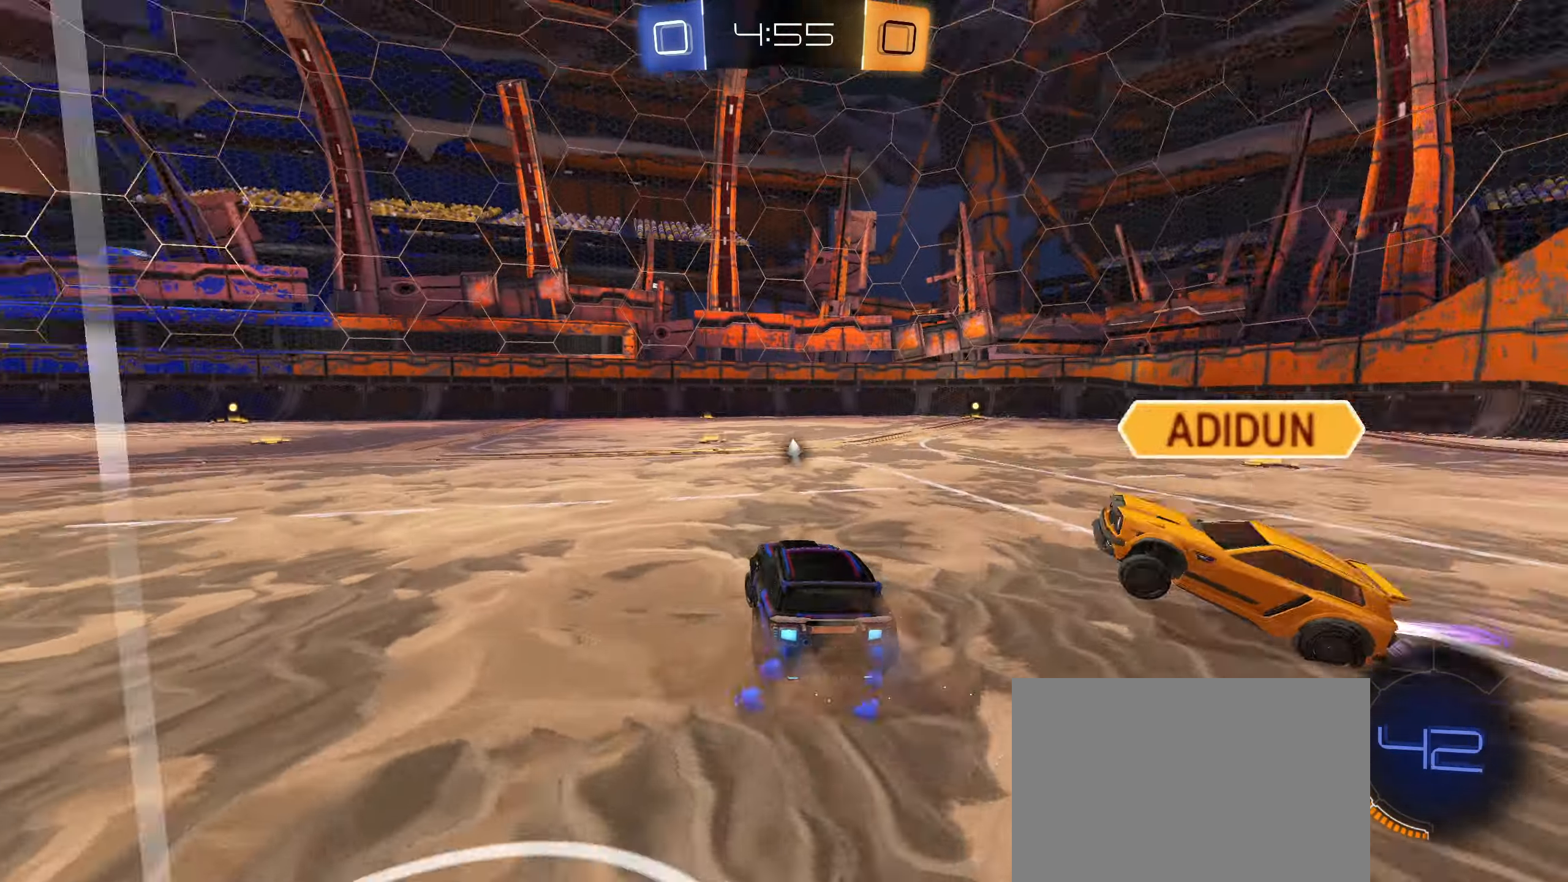
{"buttons": ["CIRCLE", "R2"], "left_stick": "center", "right_stick": "center", "events": [[366, "left_stick", "center"]]}
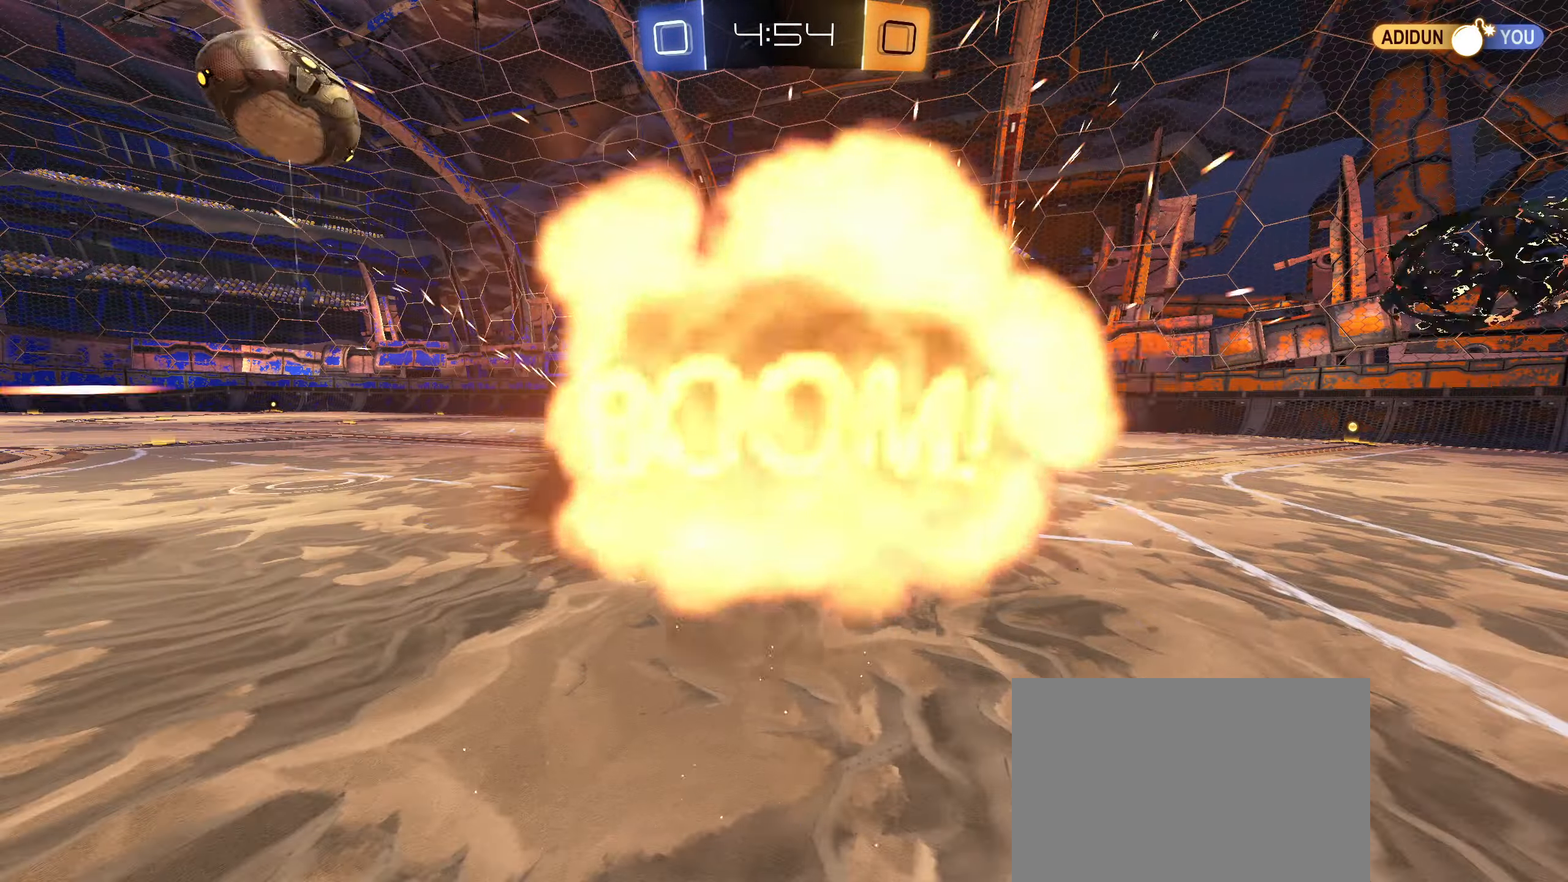
{"buttons": [], "left_stick": "center", "right_stick": "center", "events": [[33, "CIRCLE", "up"], [400, "R2", "up"]]}
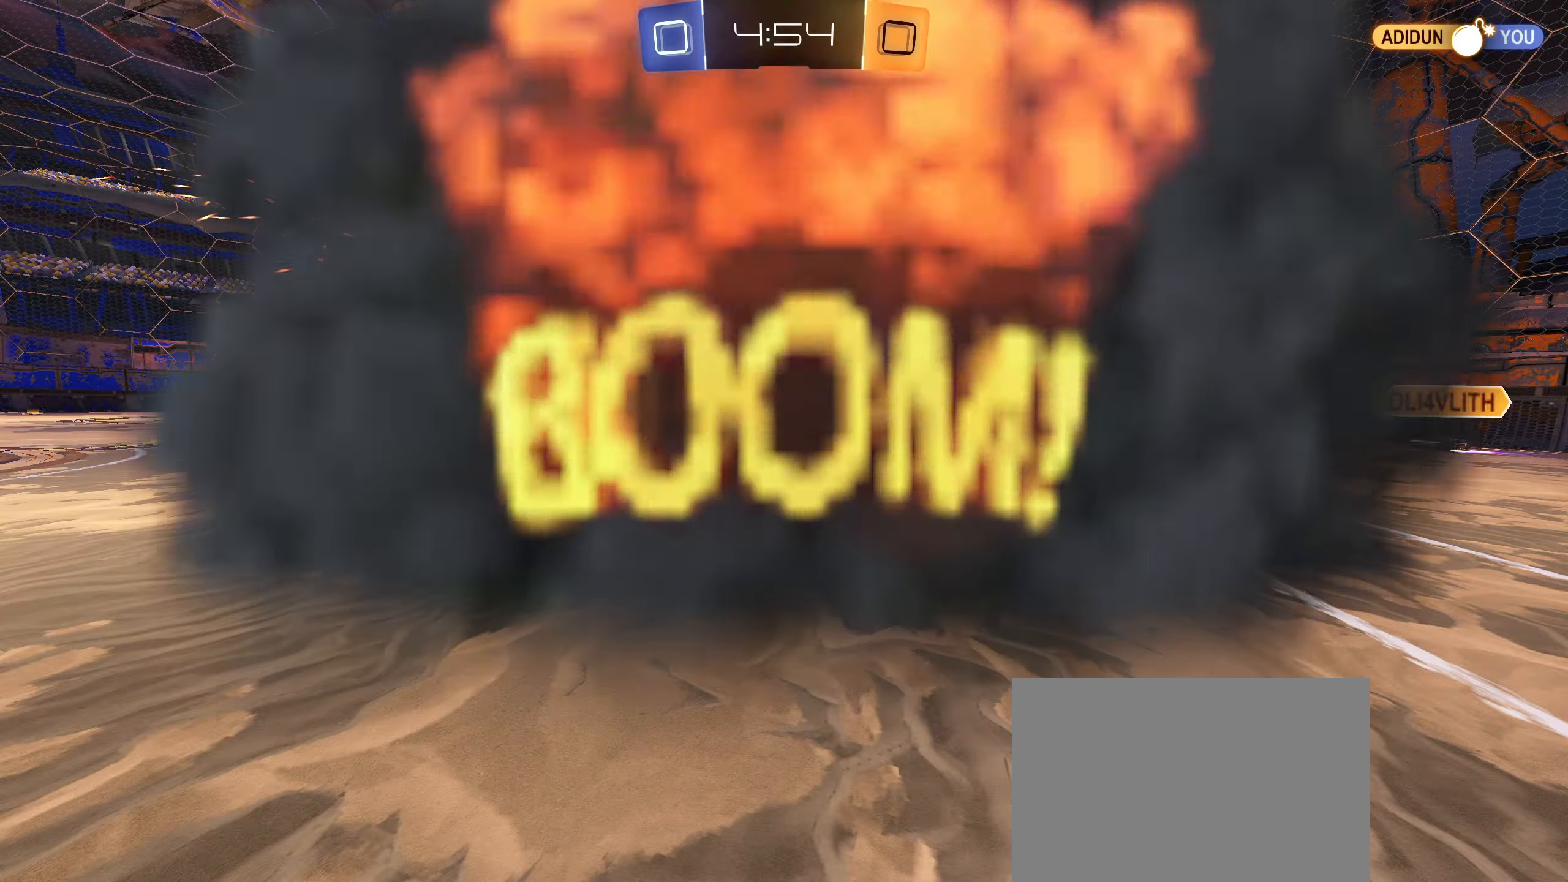
{"buttons": ["R2"], "left_stick": "center", "right_stick": "center", "events": [[400, "R2", "down"]]}
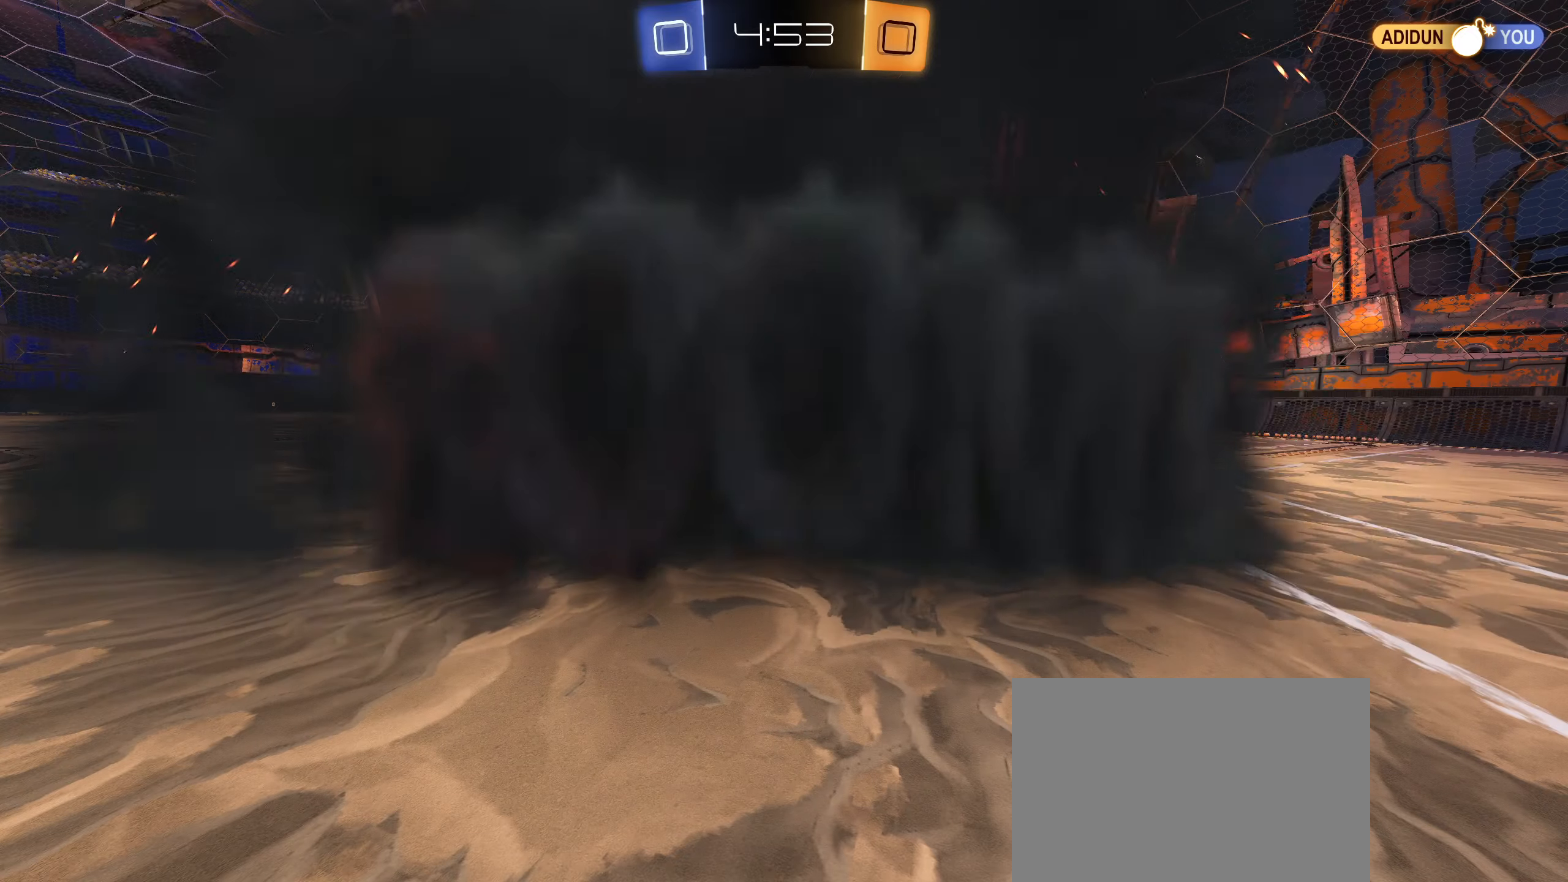
{"buttons": ["R2"], "left_stick": "center", "right_stick": "center", "events": []}
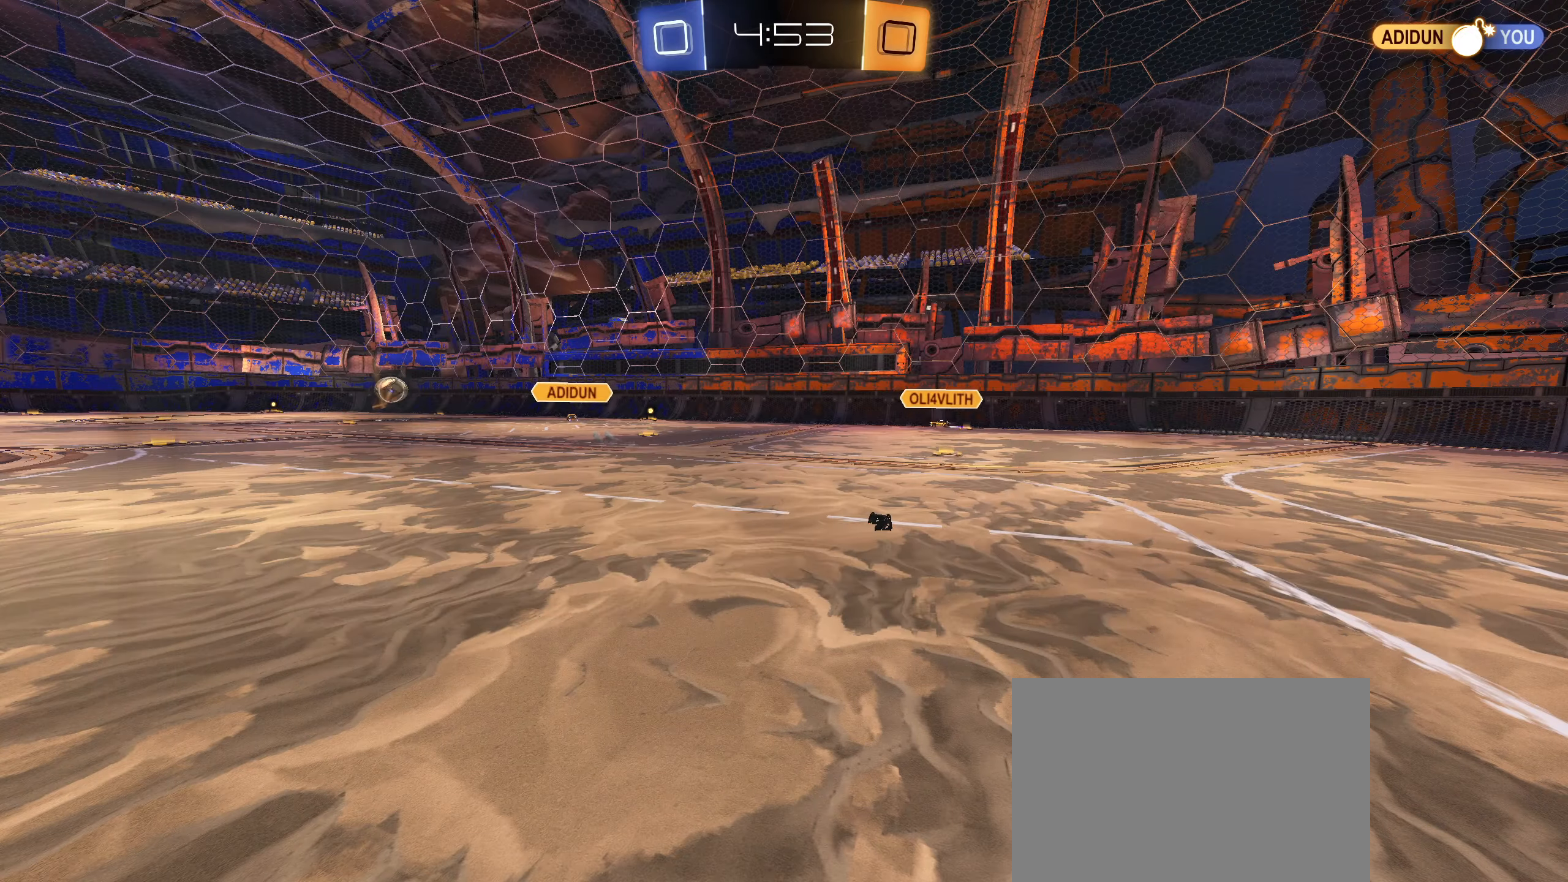
{"buttons": ["R2"], "left_stick": "center", "right_stick": "center", "events": []}
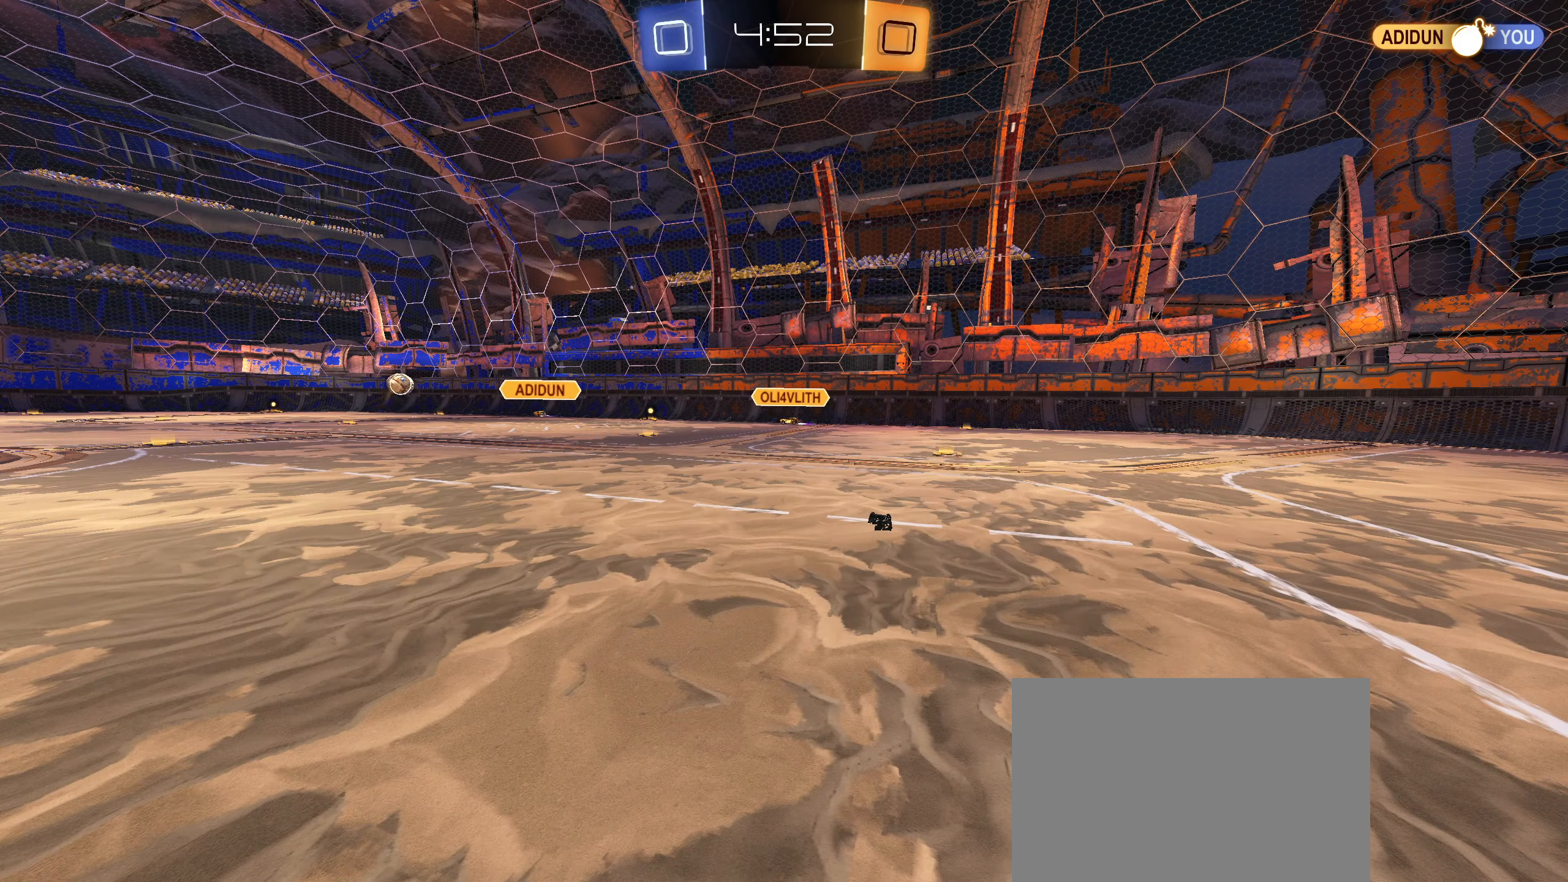
{"buttons": ["R2"], "left_stick": "center", "right_stick": "center", "events": [[117, "R2", "up"], [317, "R2", "down"]]}
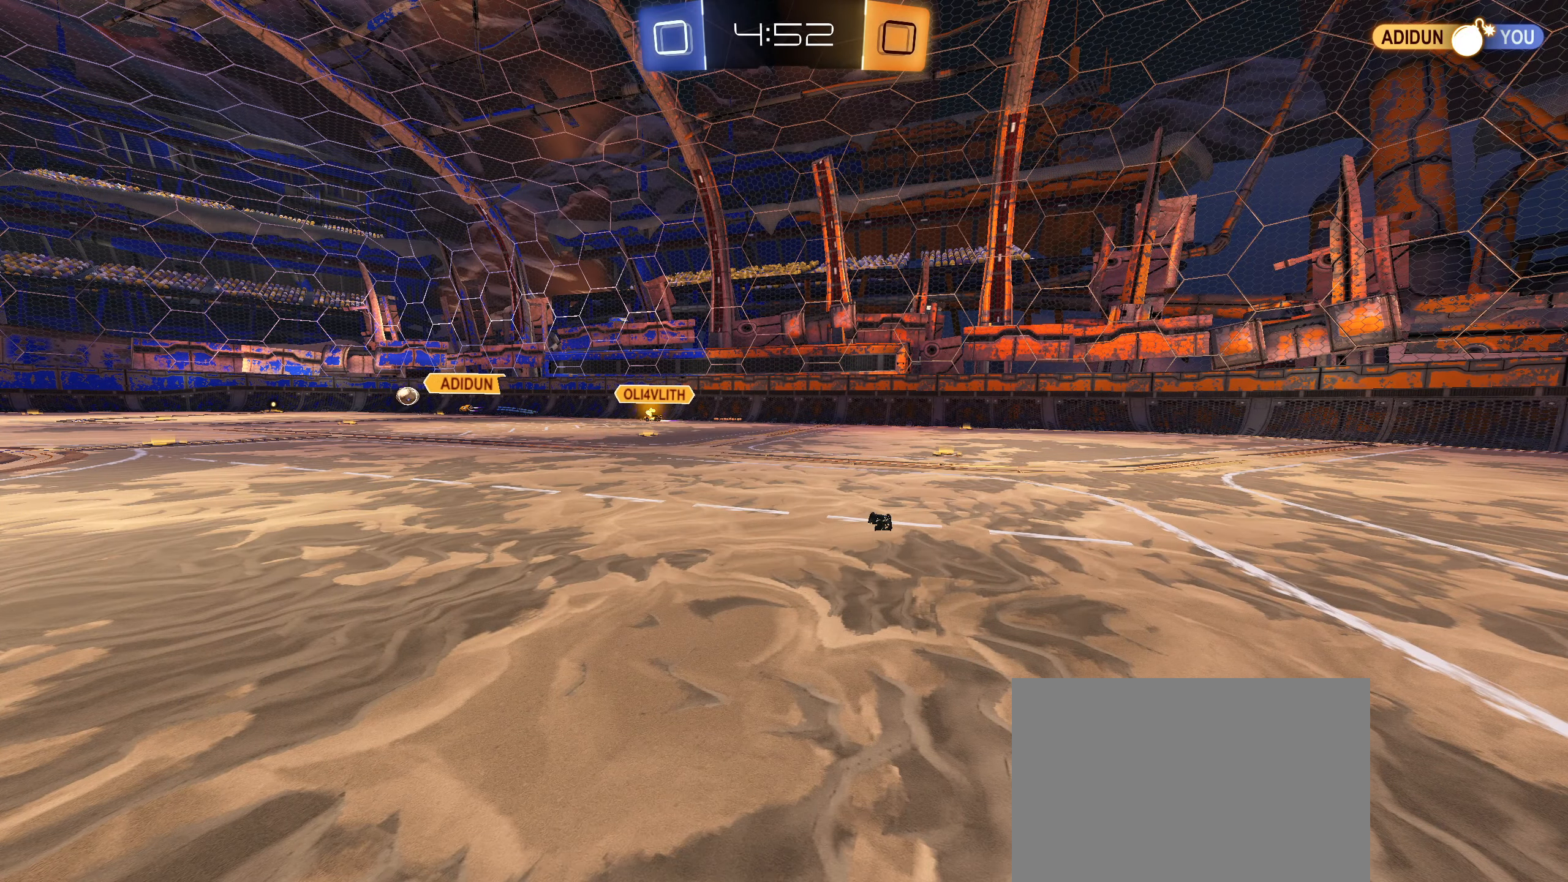
{"buttons": ["R2"], "left_stick": "center", "right_stick": "center", "events": []}
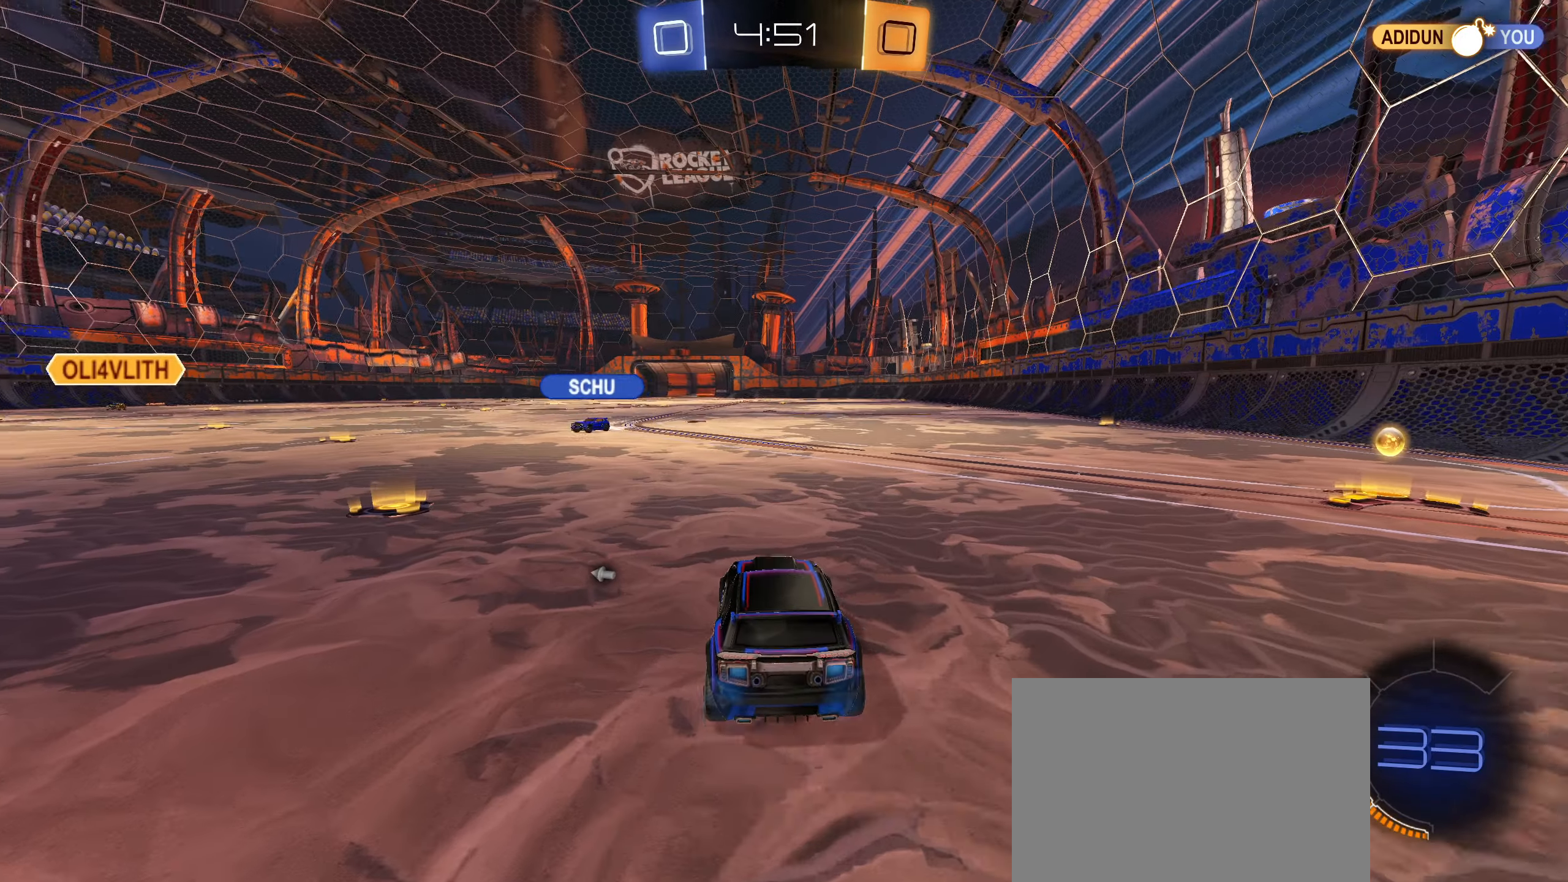
{"buttons": ["R2"], "left_stick": "left", "right_stick": "center", "events": [[17, "CIRCLE", "down"], [150, "left_stick", "down-left"], [217, "L1", "down"], [233, "left_stick", "left"], [267, "CIRCLE", "up"], [333, "TRIANGLE", "down"], [367, "L1", "up"], [433, "TRIANGLE", "up"]]}
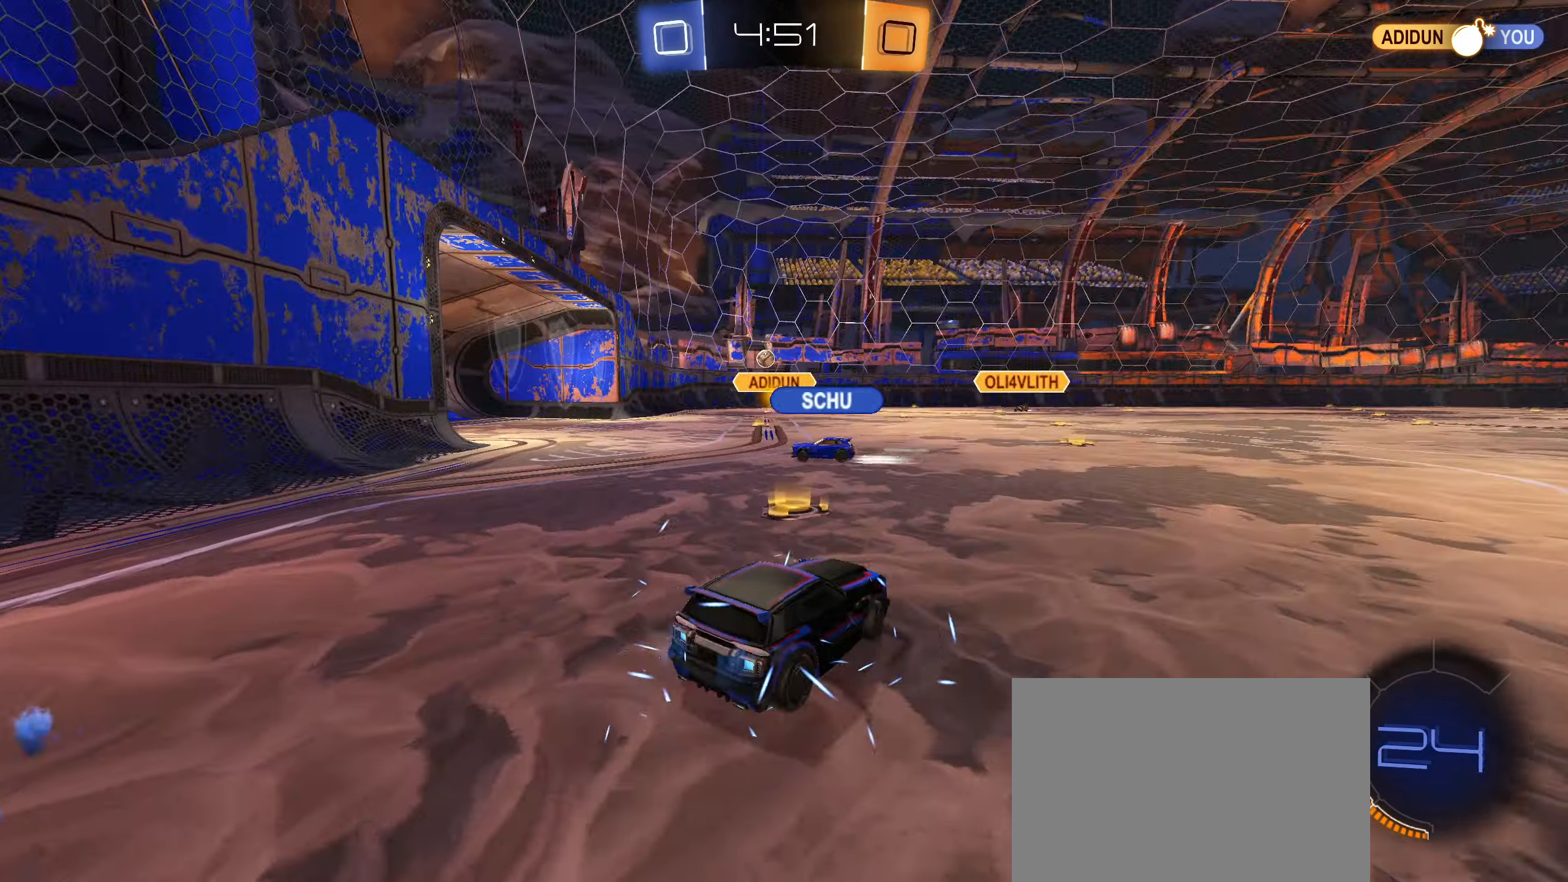
{"buttons": ["R2"], "left_stick": "left", "right_stick": "center", "events": [[83, "L1", "down"], [217, "L1", "up"]]}